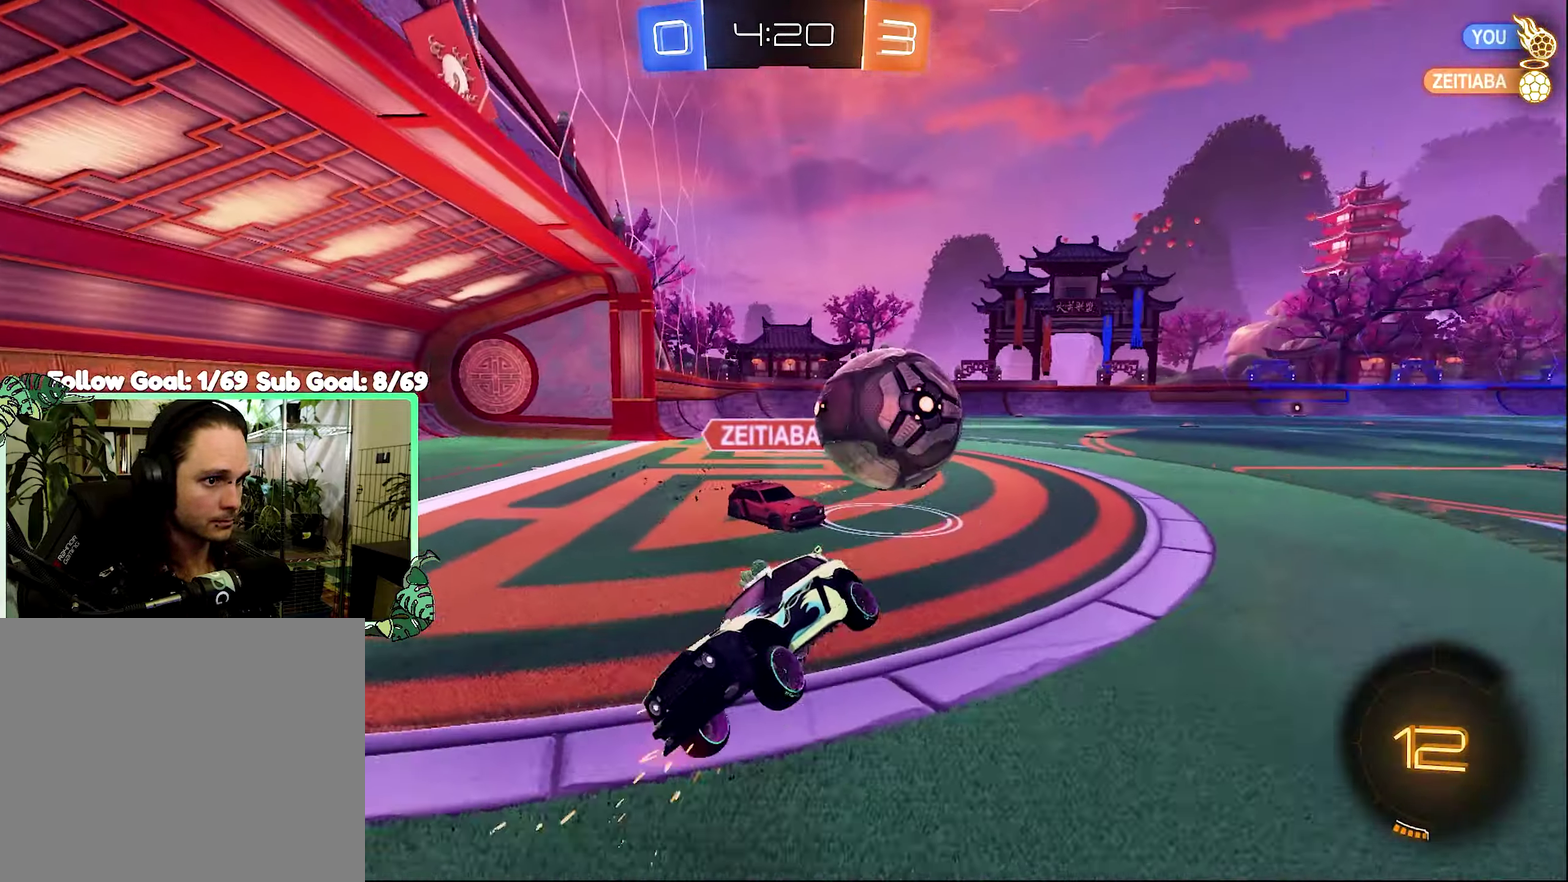
Gameplay with a controller (Xbox layout); each line is a JSON object with the inputs held at the frame after it. "events" lists button and stick changes between this image and that frame as [ms after this image, input, new state], when the widget could be followed in between.
{"buttons": ["Y", "R2"], "left_stick": "left", "right_stick": "center", "events": [[400, "Y", "down"]]}
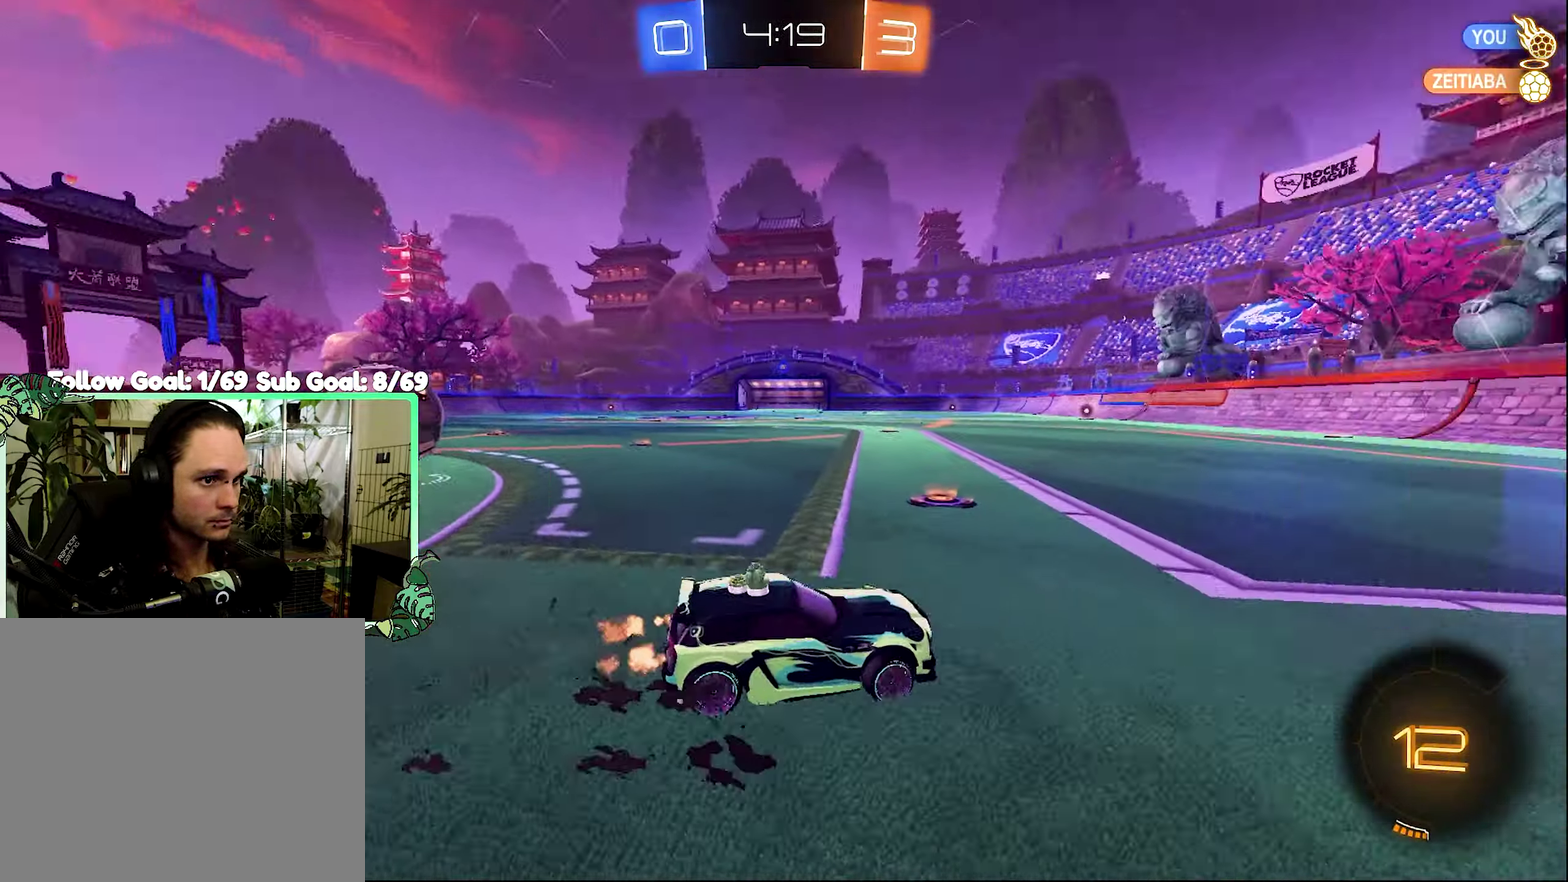
{"buttons": ["B", "R2"], "left_stick": "left", "right_stick": "center", "events": [[33, "Y", "up"], [67, "B", "down"], [83, "left_stick", "up-left"], [150, "left_stick", "left"]]}
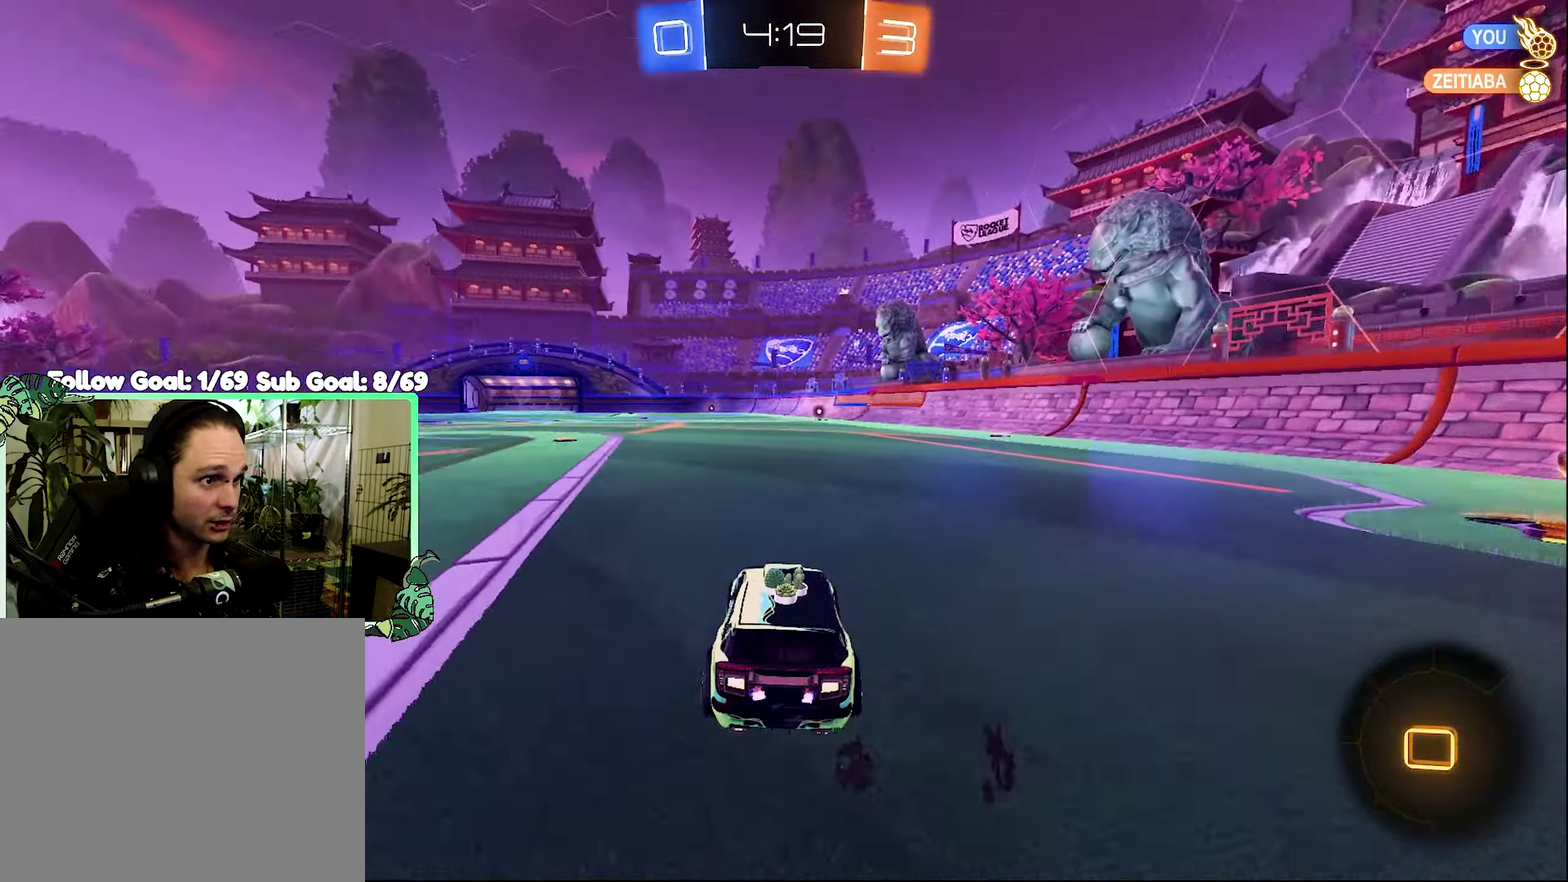
{"buttons": ["B", "L1", "R2"], "left_stick": "down-left", "right_stick": "center", "events": [[100, "A", "down"], [133, "B", "up"], [133, "L1", "down"], [167, "A", "up"], [200, "left_stick", "up"], [233, "A", "down"], [267, "B", "down"], [267, "left_stick", "down"], [400, "A", "up"], [400, "Y", "down"], [400, "left_stick", "down-left"], [500, "Y", "up"]]}
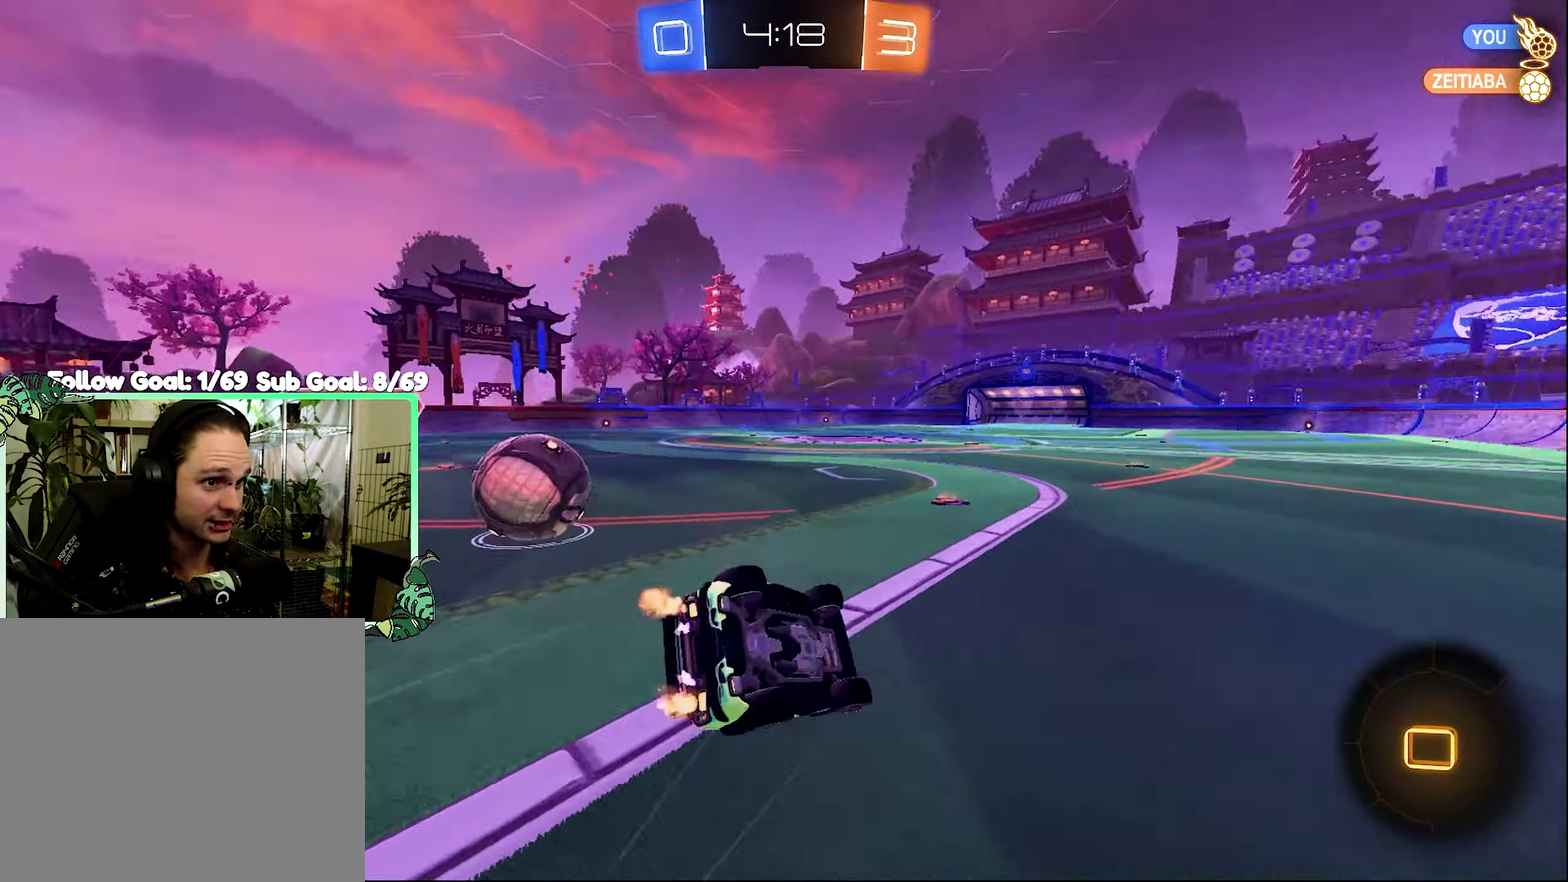
{"buttons": ["B", "L1", "R2"], "left_stick": "down-left", "right_stick": "center", "events": []}
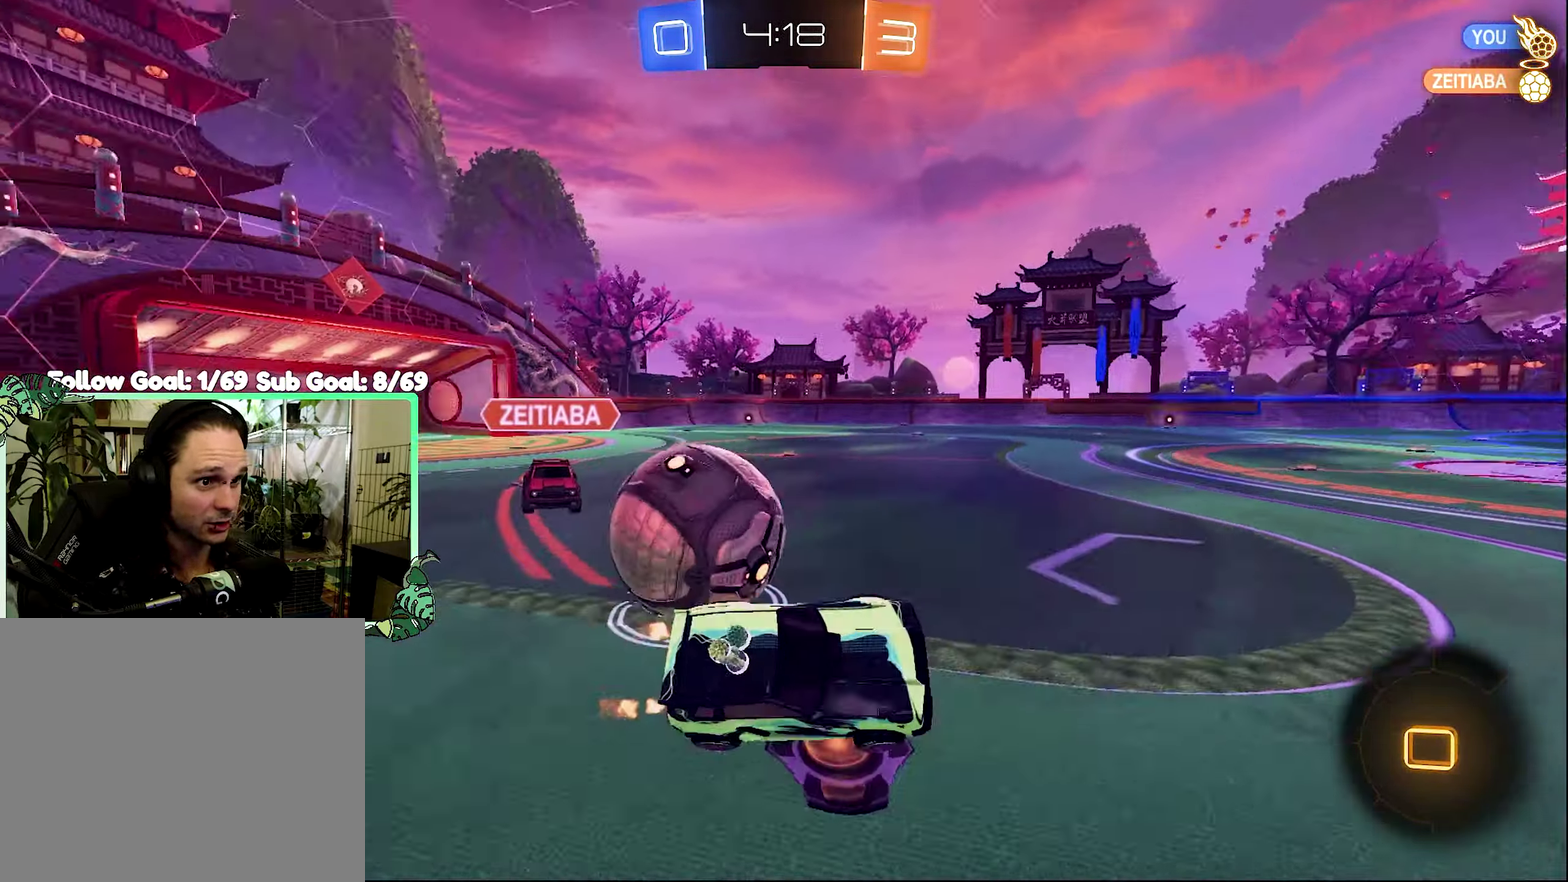
{"buttons": ["L1"], "left_stick": "right", "right_stick": "center", "events": [[67, "L1", "up"], [100, "left_stick", "center"], [200, "B", "up"], [267, "left_stick", "right"], [467, "L1", "down"], [500, "R2", "up"]]}
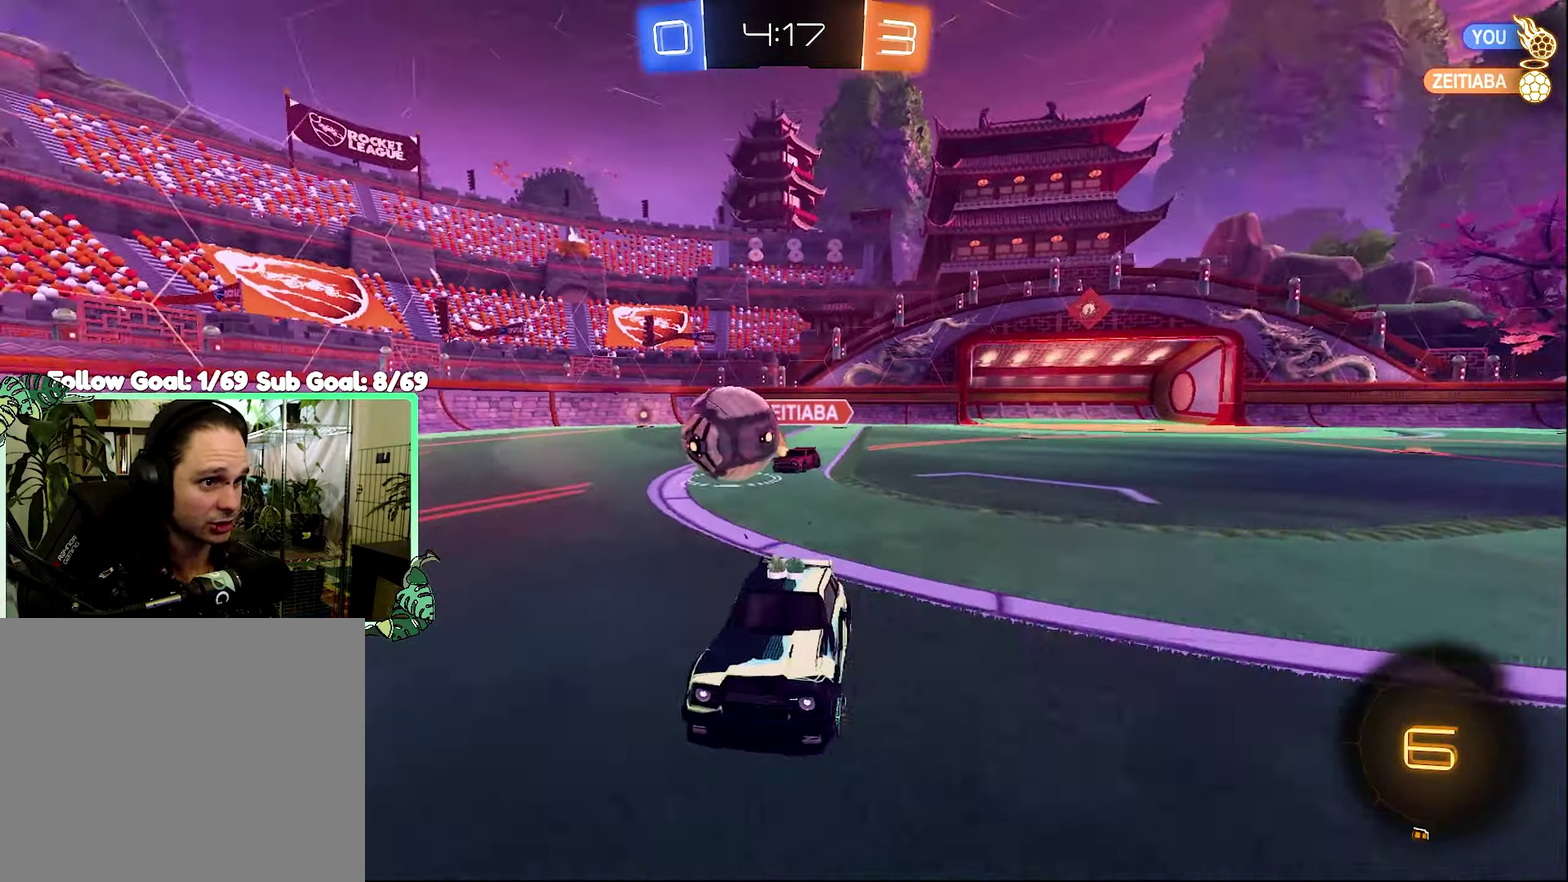
{"buttons": ["B", "R2"], "left_stick": "center", "right_stick": "center", "events": [[133, "L1", "up"], [300, "R2", "down"], [400, "left_stick", "center"], [433, "B", "down"]]}
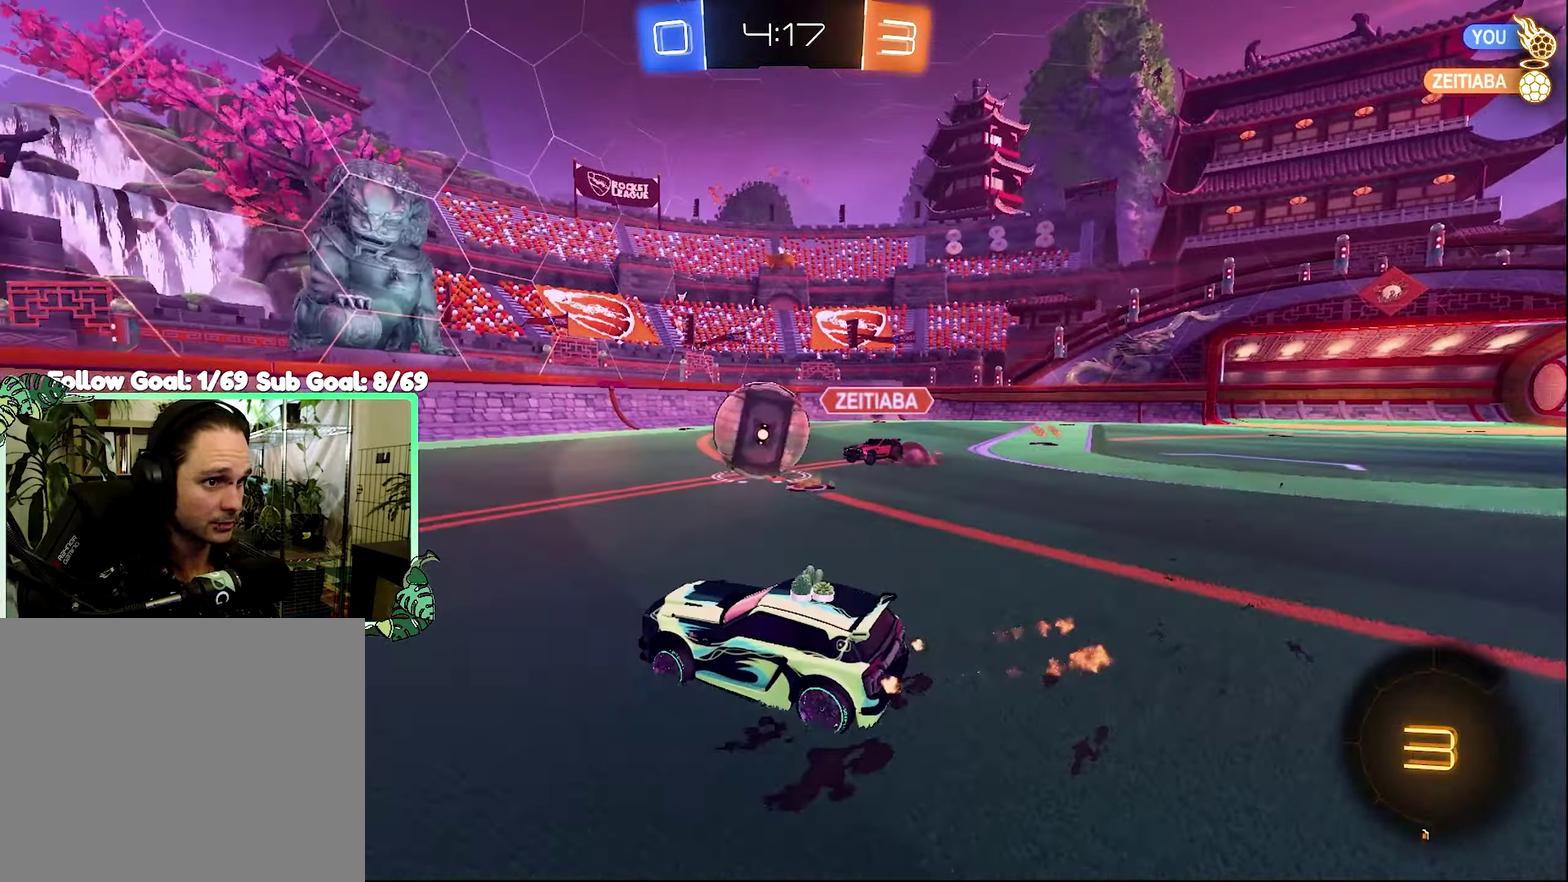
{"buttons": ["B", "R2"], "left_stick": "up-left", "right_stick": "center", "events": [[133, "left_stick", "left"], [367, "left_stick", "center"], [433, "Y", "down"], [433, "left_stick", "up-left"], [500, "Y", "up"]]}
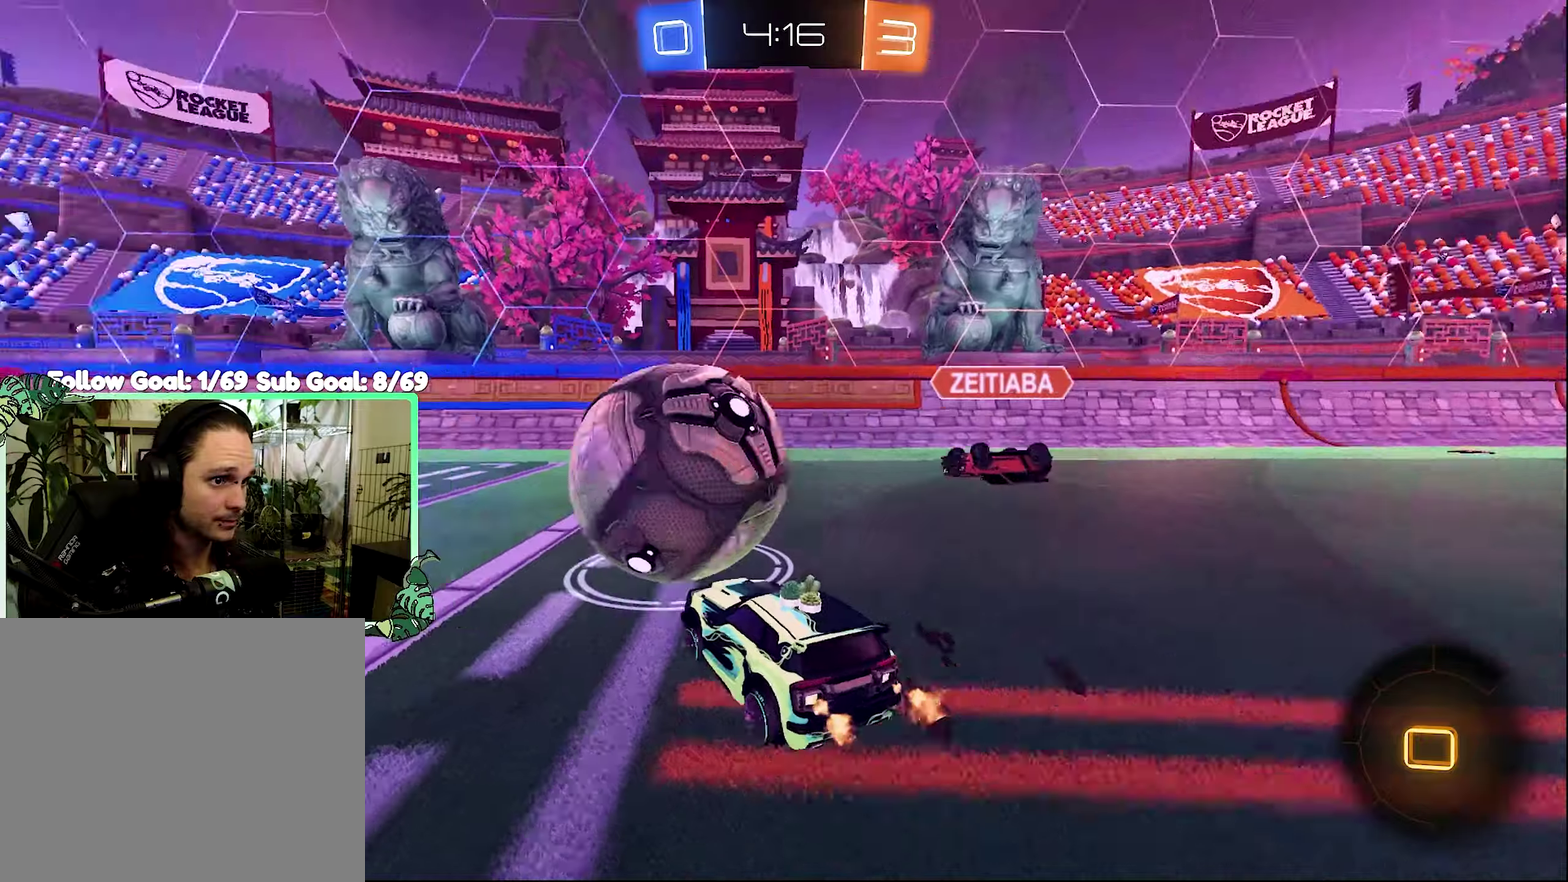
{"buttons": ["B", "R2"], "left_stick": "right", "right_stick": "center", "events": [[367, "left_stick", "center"], [500, "left_stick", "right"]]}
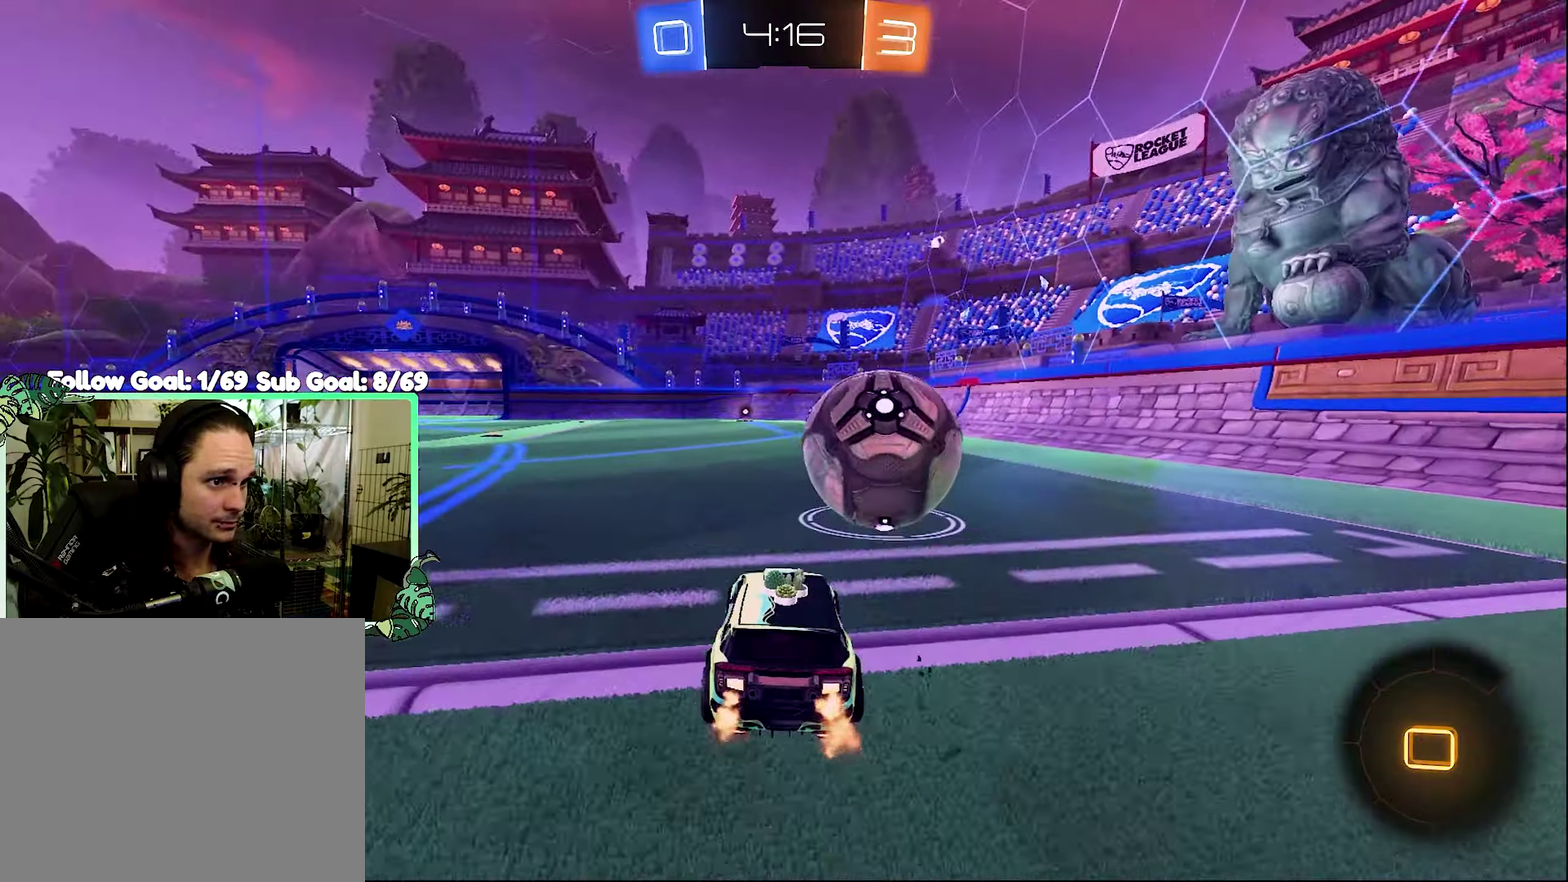
{"buttons": ["B", "Y", "L1", "R2"], "left_stick": "down-left", "right_stick": "center", "events": [[100, "A", "down"], [100, "L1", "down"], [100, "left_stick", "up-right"], [167, "A", "up"], [167, "B", "up"], [167, "left_stick", "up"], [234, "B", "down"], [300, "left_stick", "down"], [400, "Y", "down"], [400, "left_stick", "down-left"], [434, "B", "up"], [500, "B", "down"]]}
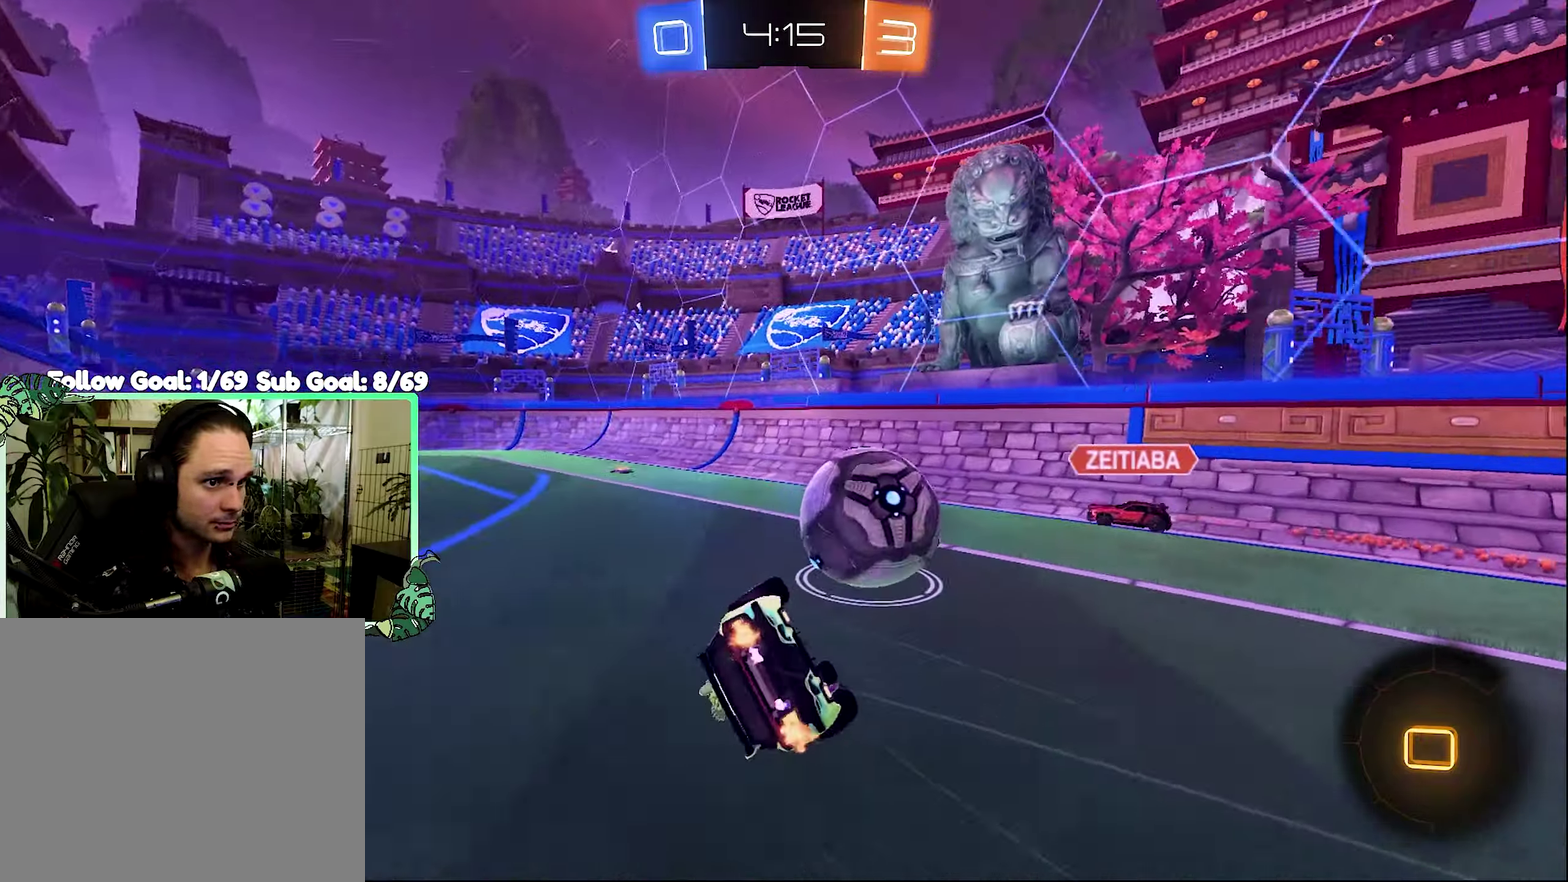
{"buttons": ["R2"], "left_stick": "down-left", "right_stick": "center", "events": [[34, "Y", "up"], [67, "B", "up"], [500, "L1", "up"]]}
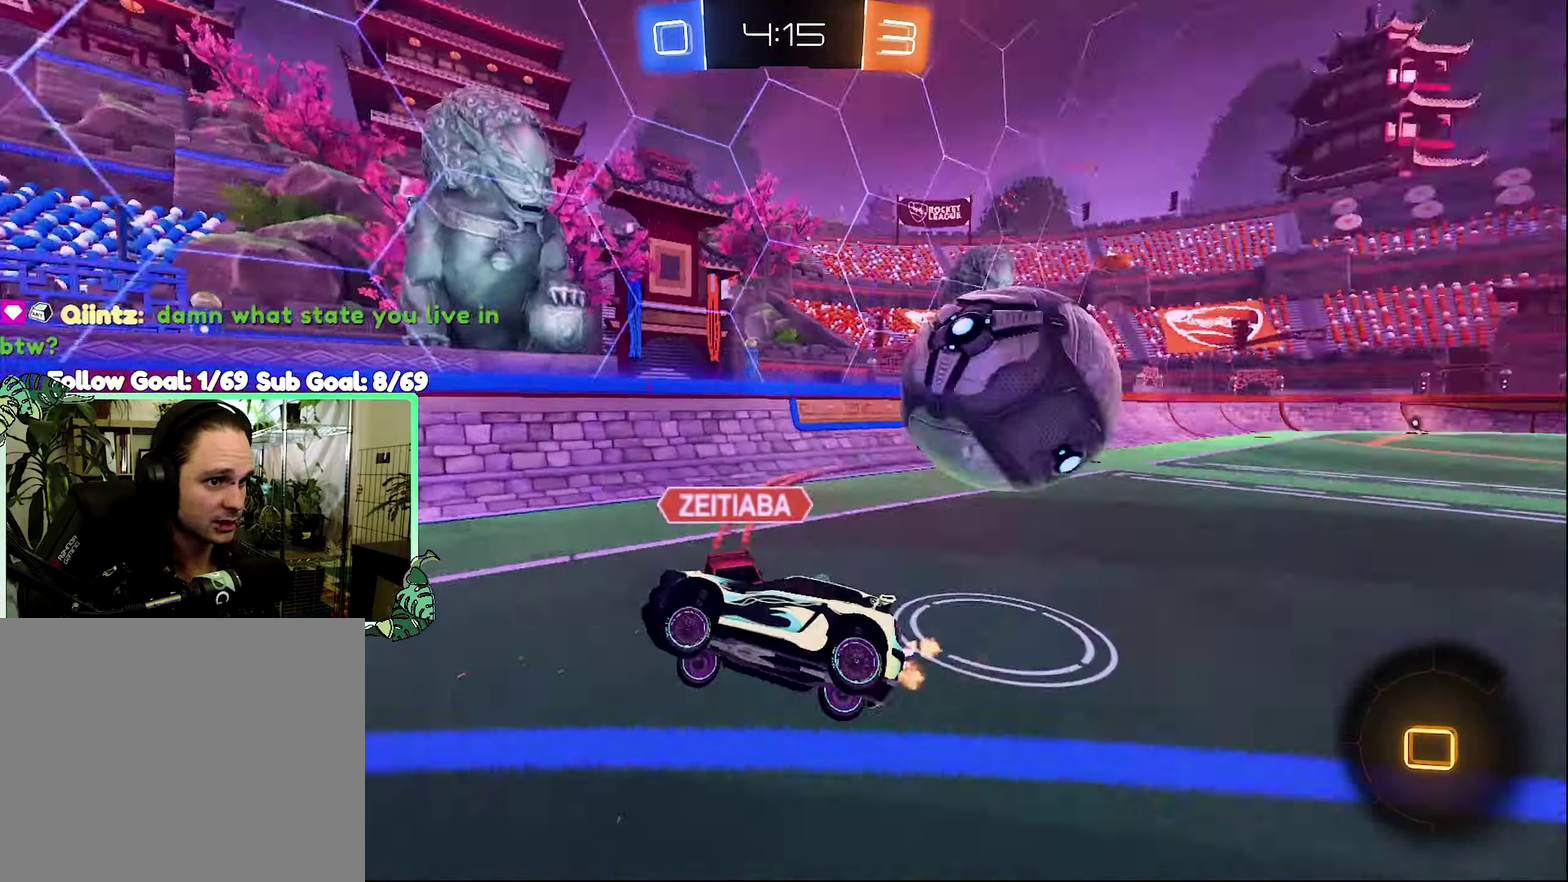
{"buttons": ["R2"], "left_stick": "center", "right_stick": "center", "events": [[34, "left_stick", "center"]]}
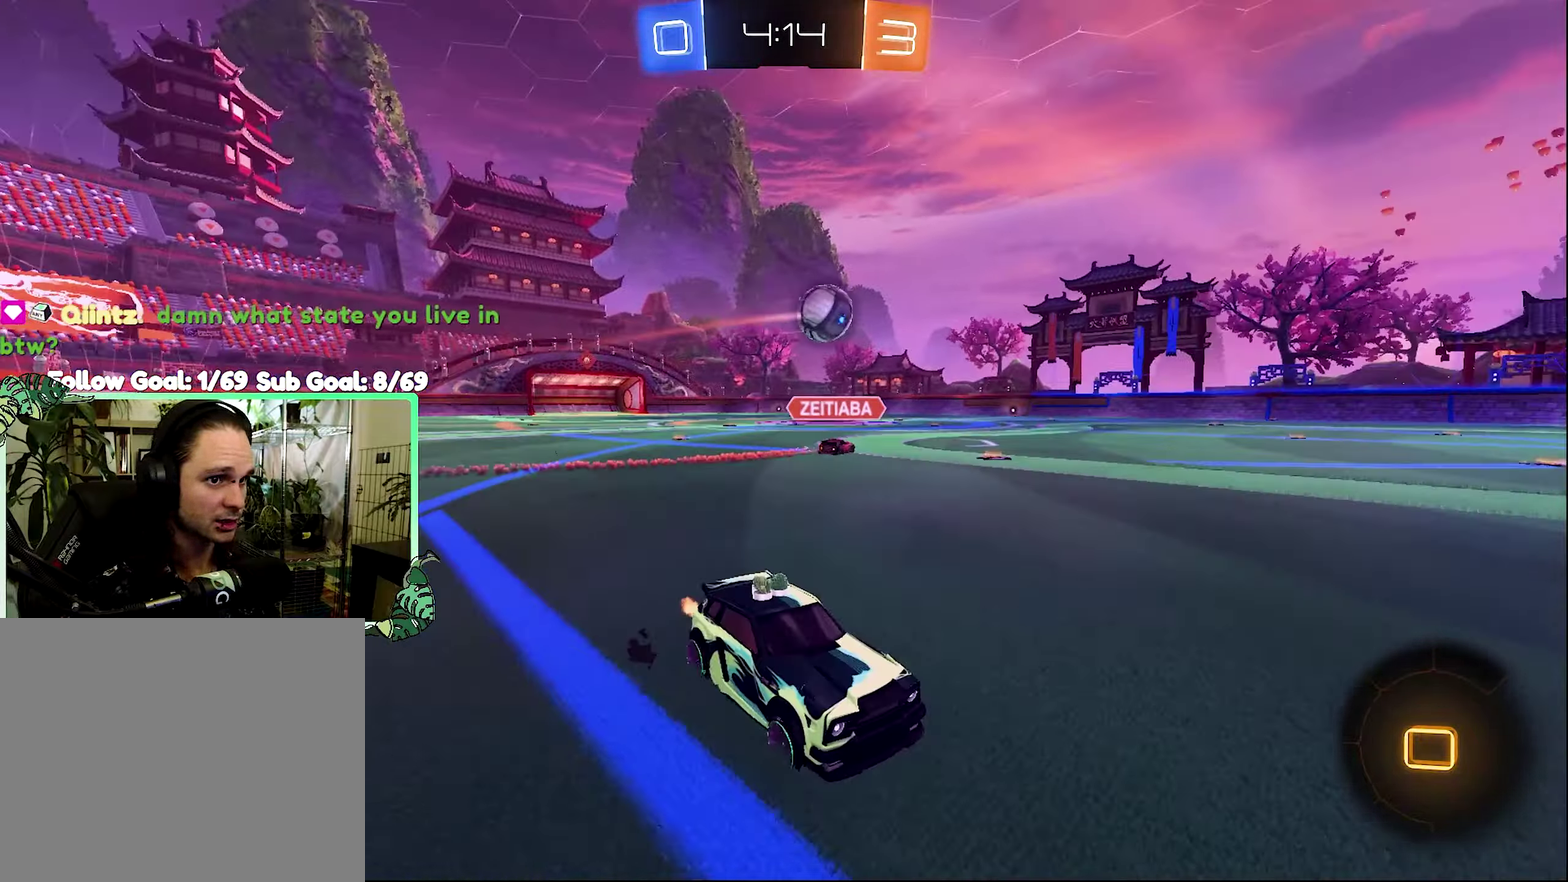
{"buttons": ["Y", "R2"], "left_stick": "center", "right_stick": "center", "events": [[134, "Y", "down"], [234, "Y", "up"], [267, "left_stick", "left"], [334, "L1", "down"], [400, "Y", "down"], [434, "L1", "up"], [500, "left_stick", "center"]]}
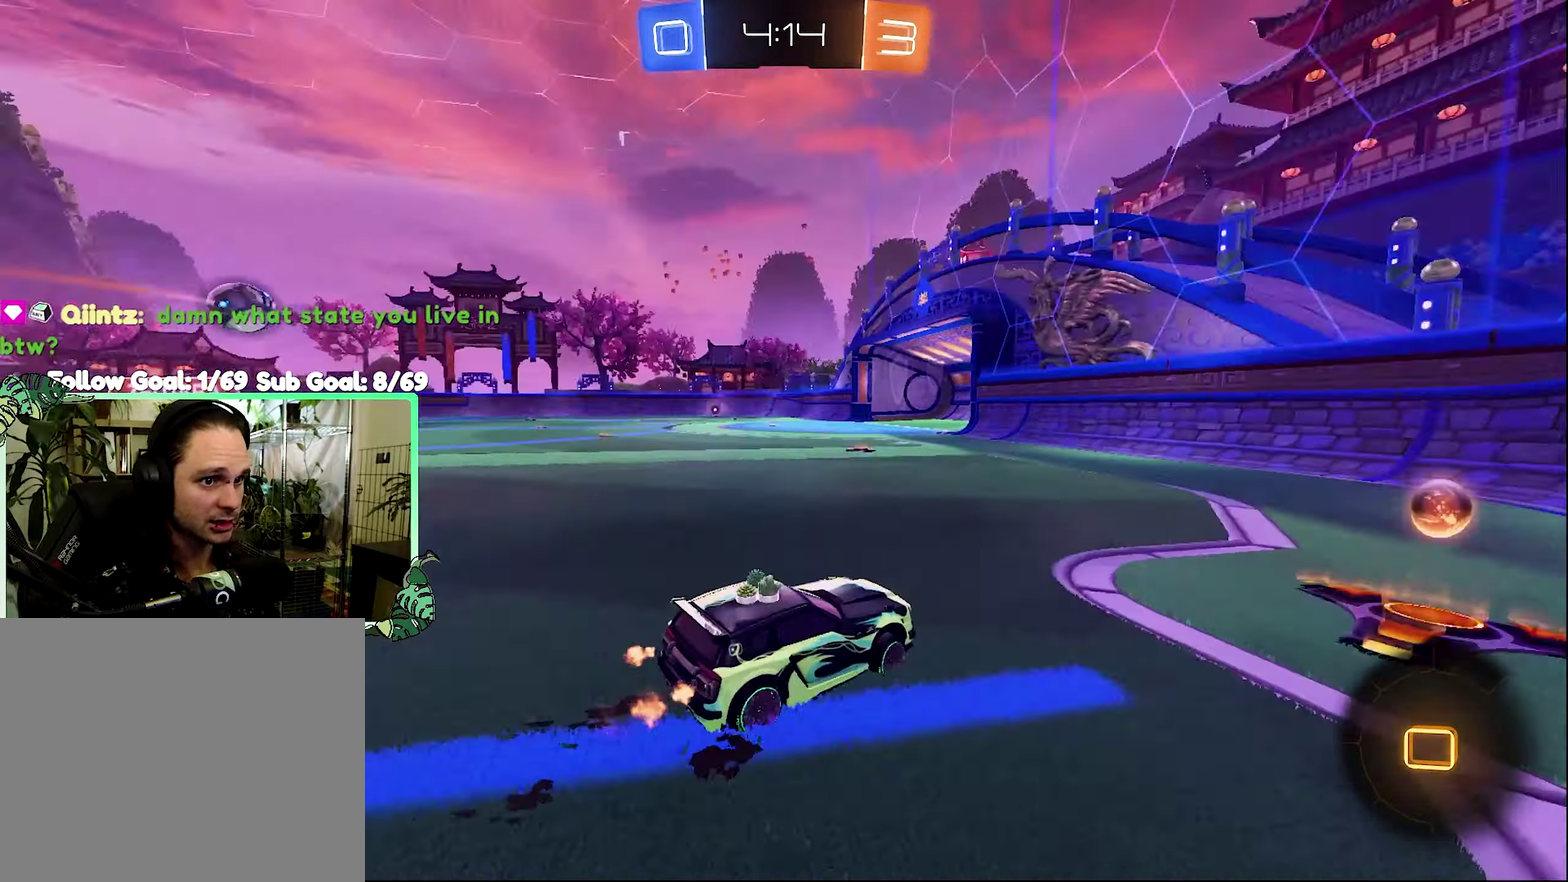
{"buttons": ["B", "R2"], "left_stick": "left", "right_stick": "center", "events": [[34, "Y", "up"], [300, "left_stick", "left"], [334, "B", "down"]]}
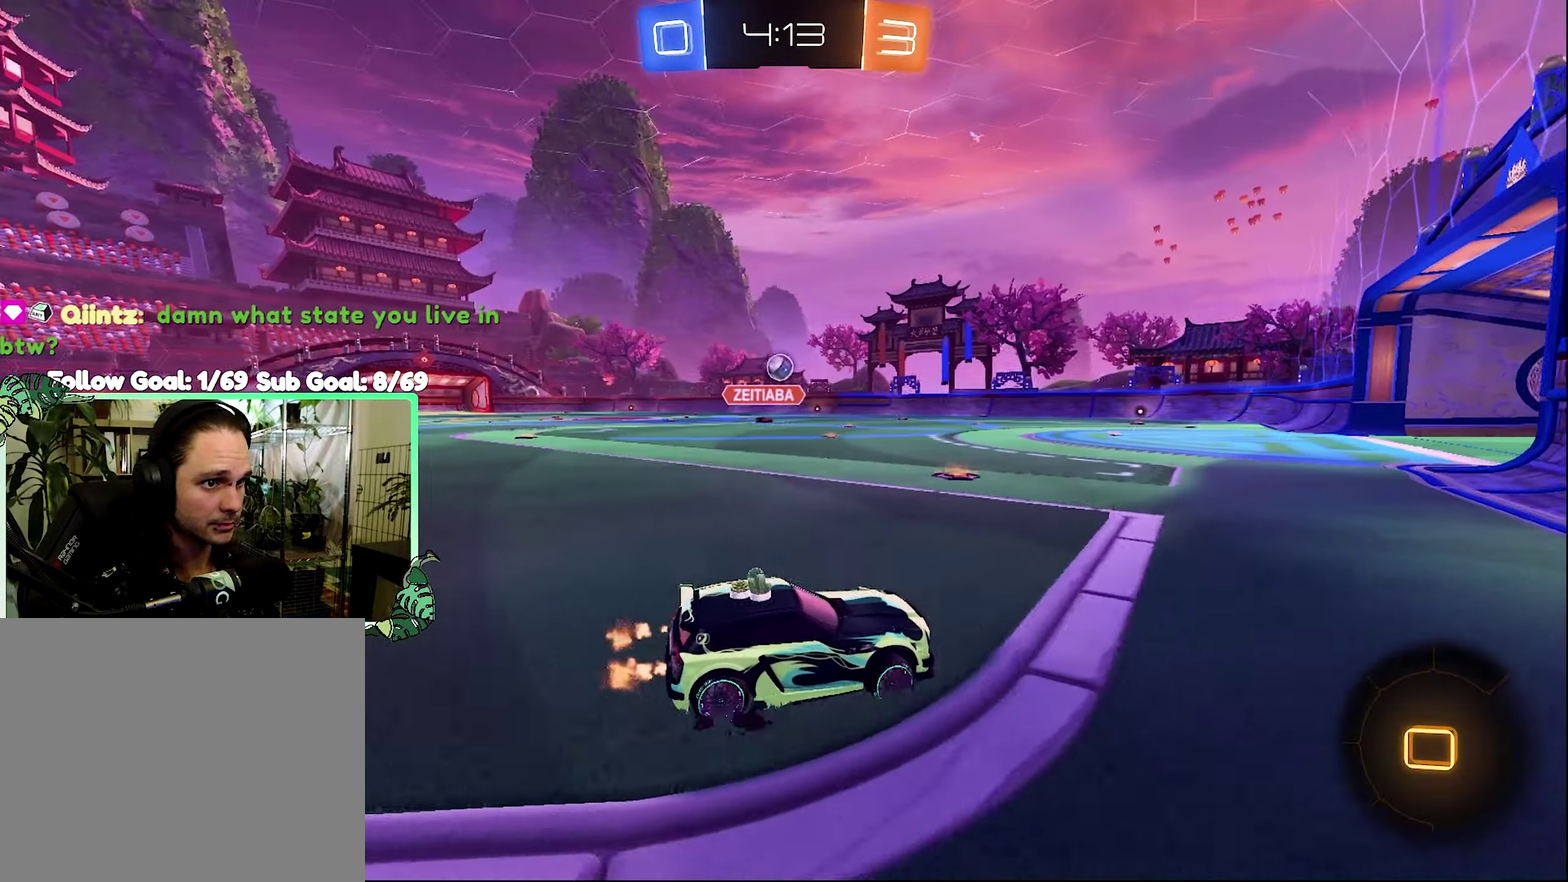
{"buttons": ["R2"], "left_stick": "center", "right_stick": "center", "events": [[100, "B", "up"], [200, "left_stick", "center"]]}
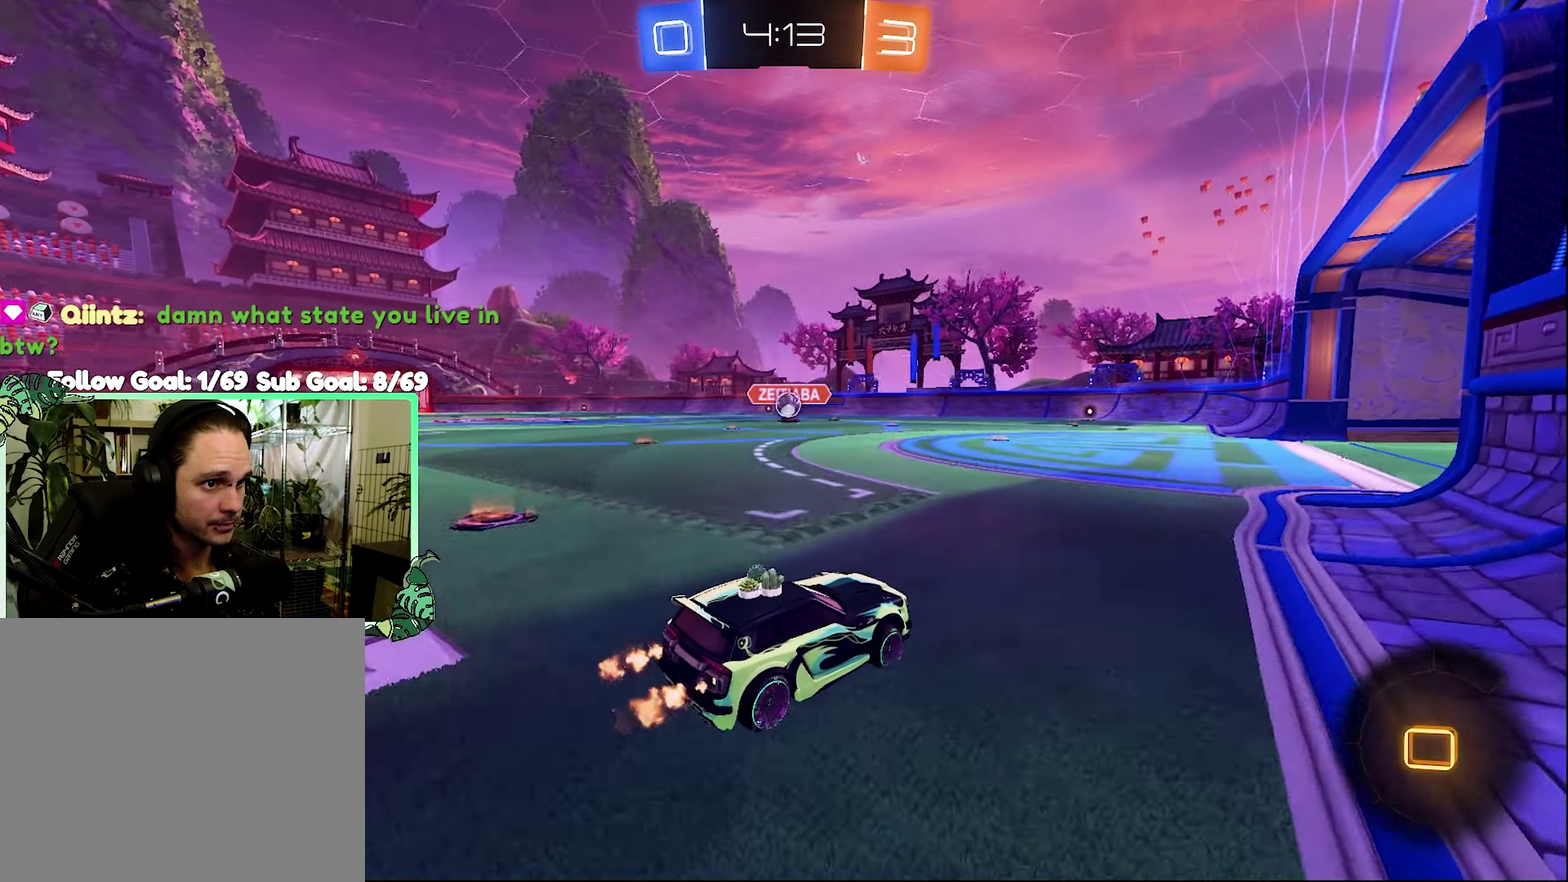
{"buttons": ["R2"], "left_stick": "center", "right_stick": "center", "events": [[134, "left_stick", "left"], [267, "left_stick", "center"]]}
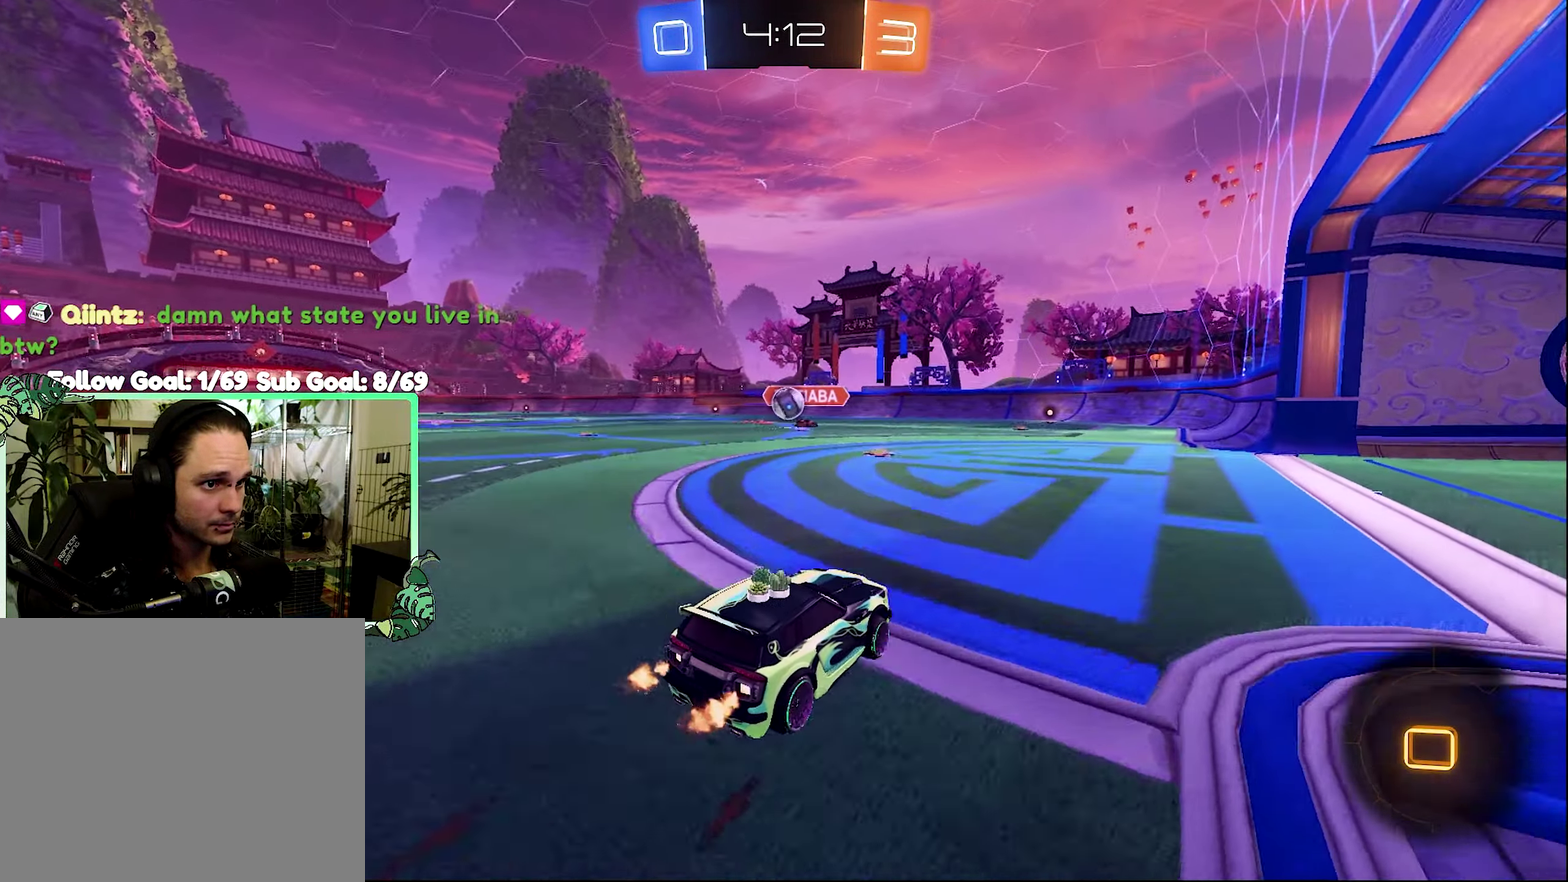
{"buttons": ["A", "R2"], "left_stick": "down-right", "right_stick": "center", "events": [[200, "left_stick", "left"], [434, "left_stick", "center"], [500, "A", "down"], [500, "left_stick", "down-right"]]}
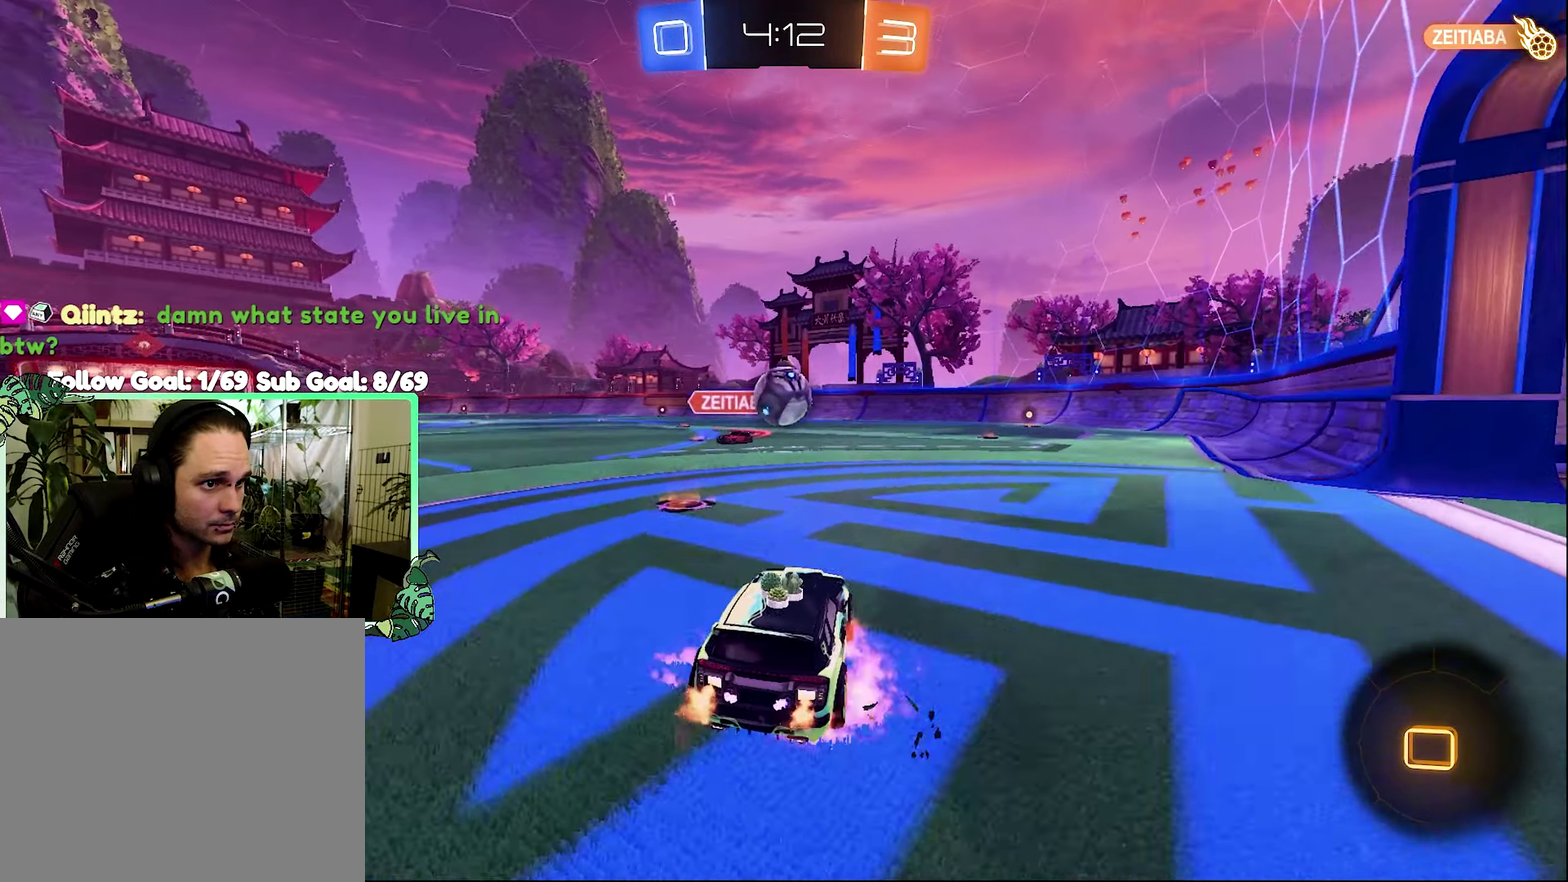
{"buttons": ["Y", "R1", "R2"], "left_stick": "down-left", "right_stick": "center", "events": [[167, "left_stick", "right"], [234, "A", "up"], [234, "left_stick", "up"], [334, "A", "down"], [334, "R1", "down"], [434, "A", "up"], [434, "left_stick", "down-left"], [467, "Y", "down"]]}
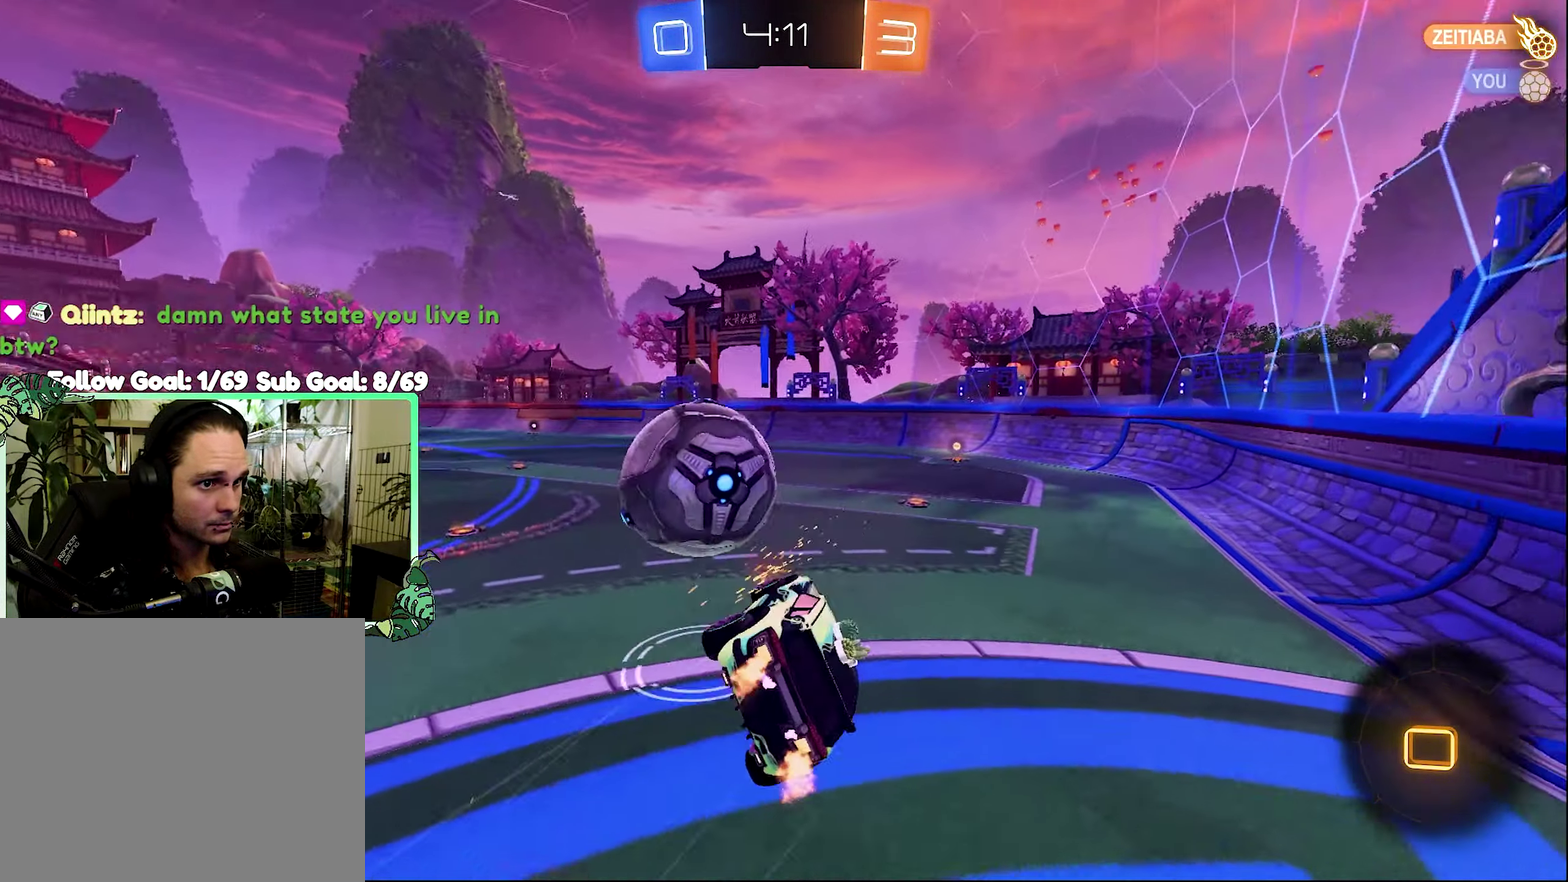
{"buttons": ["Y", "R1", "R2"], "left_stick": "down-left", "right_stick": "center", "events": [[66, "B", "down"], [66, "R2", "up"], [100, "Y", "up"], [333, "left_stick", "center"], [466, "B", "up"], [466, "R2", "down"], [500, "Y", "down"], [500, "left_stick", "down-left"]]}
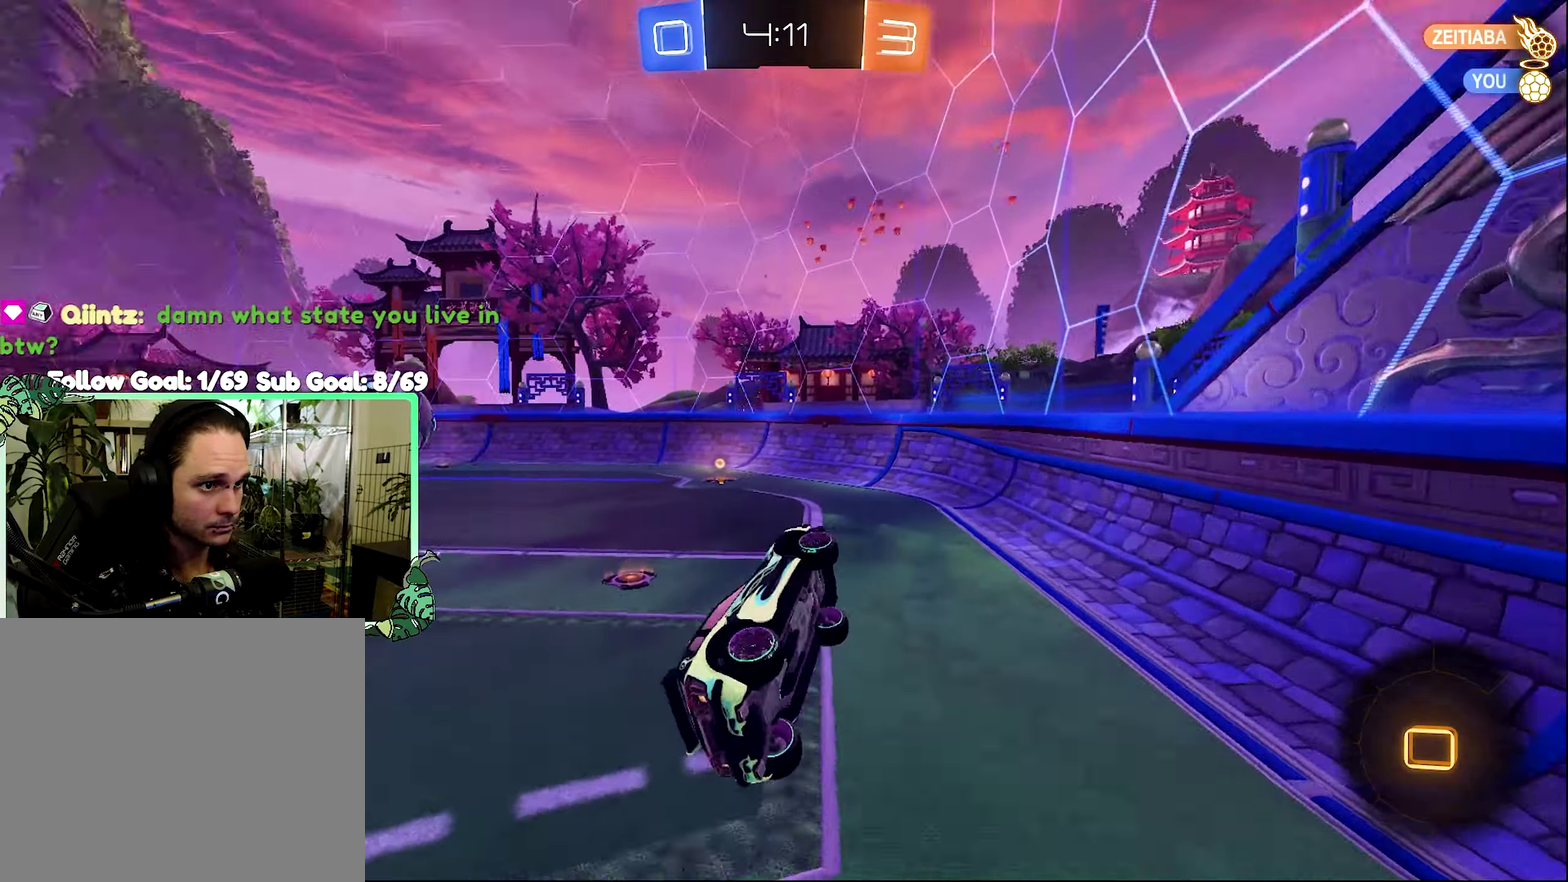
{"buttons": ["R2"], "left_stick": "down-left", "right_stick": "center", "events": [[133, "Y", "up"], [166, "R1", "up"], [200, "left_stick", "center"], [366, "left_stick", "down-left"]]}
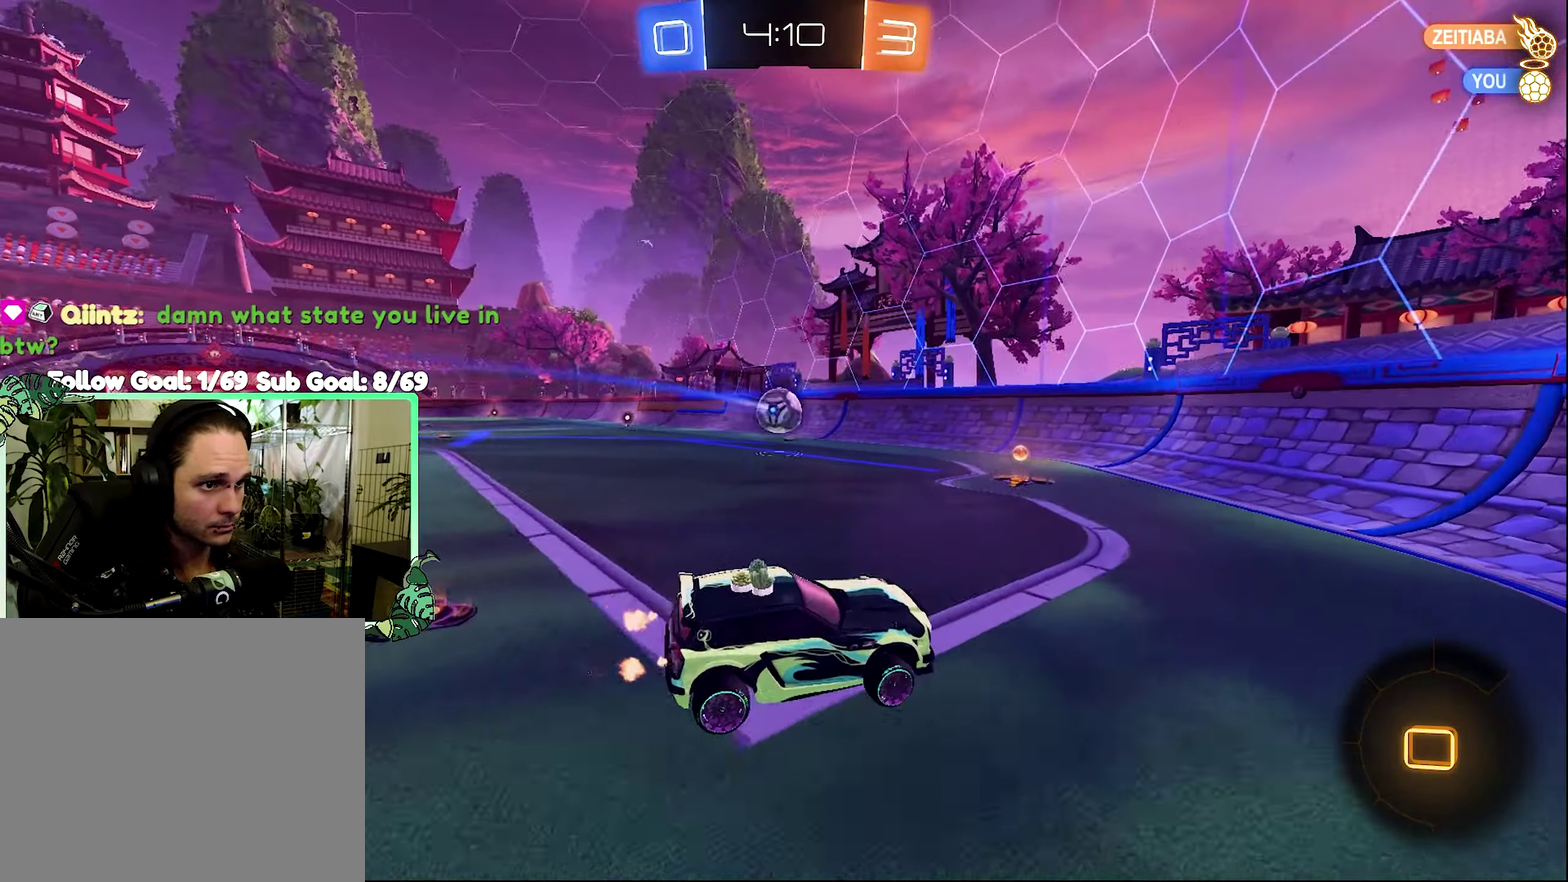
{"buttons": ["B", "R2"], "left_stick": "left", "right_stick": "center", "events": [[133, "left_stick", "left"], [166, "B", "down"], [200, "left_stick", "center"], [300, "left_stick", "left"]]}
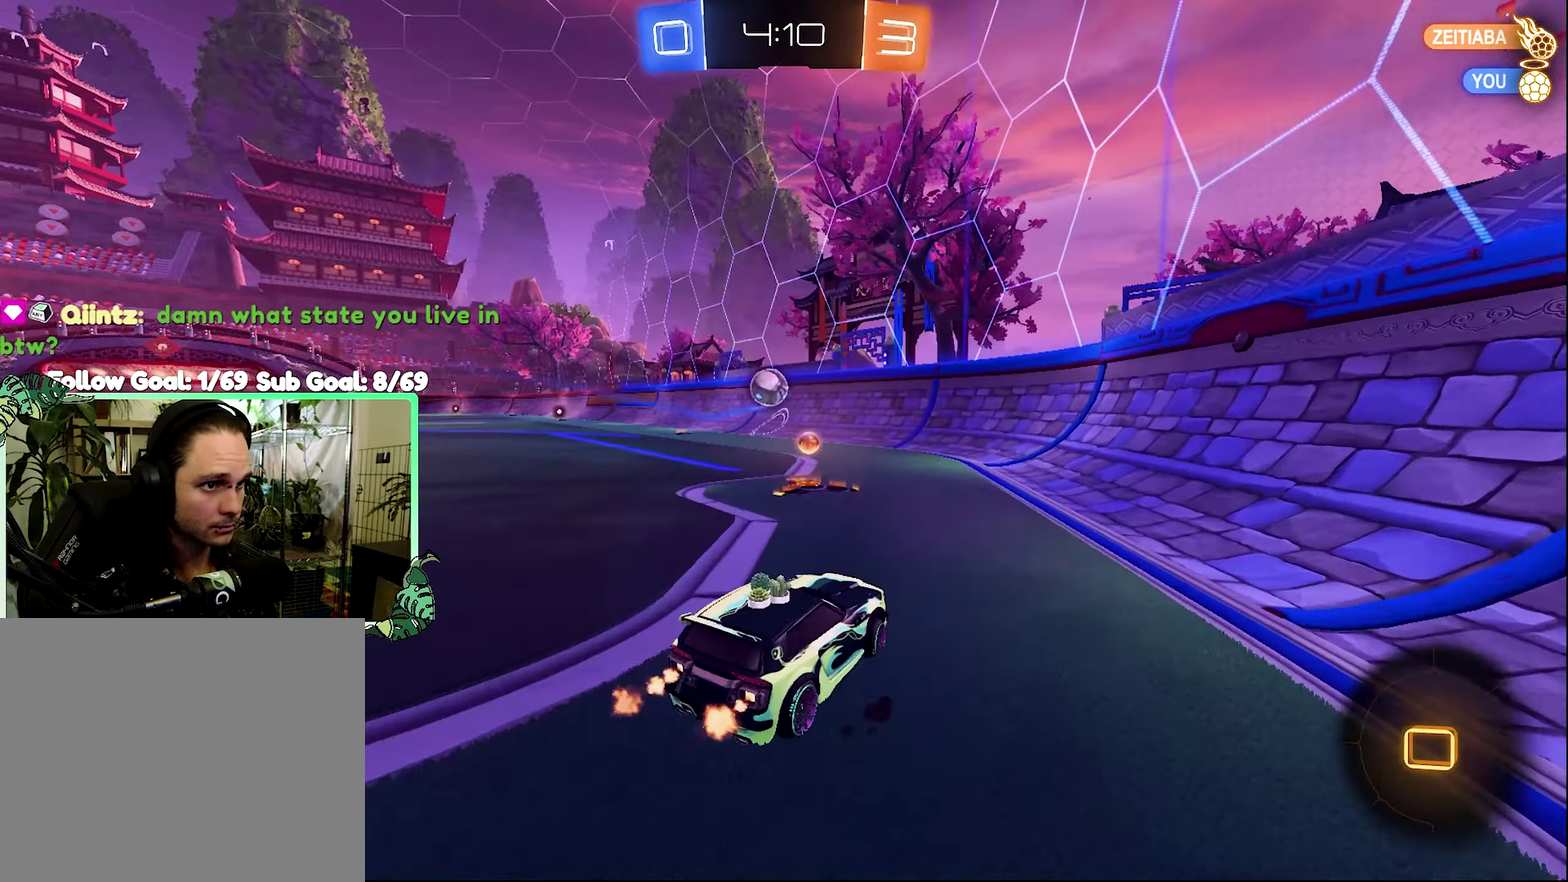
{"buttons": ["R2"], "left_stick": "right", "right_stick": "center", "events": [[33, "B", "up"], [166, "B", "down"], [233, "left_stick", "center"], [300, "left_stick", "right"], [500, "B", "up"]]}
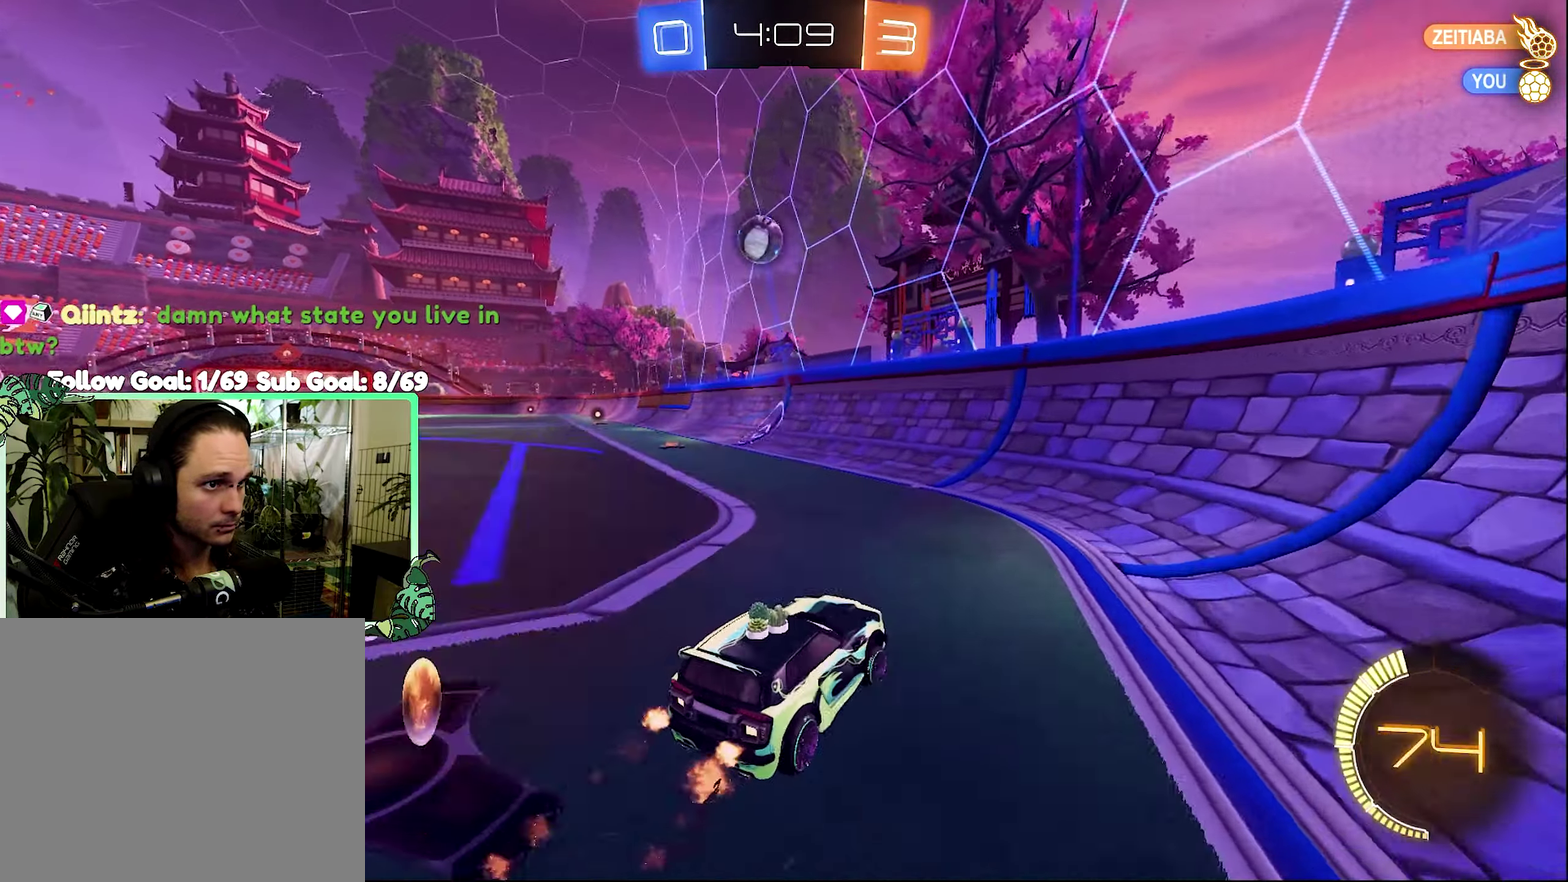
{"buttons": ["B", "R2"], "left_stick": "up-left", "right_stick": "center", "events": [[33, "B", "down"], [33, "left_stick", "center"], [400, "B", "up"], [400, "left_stick", "up-left"], [466, "B", "down"]]}
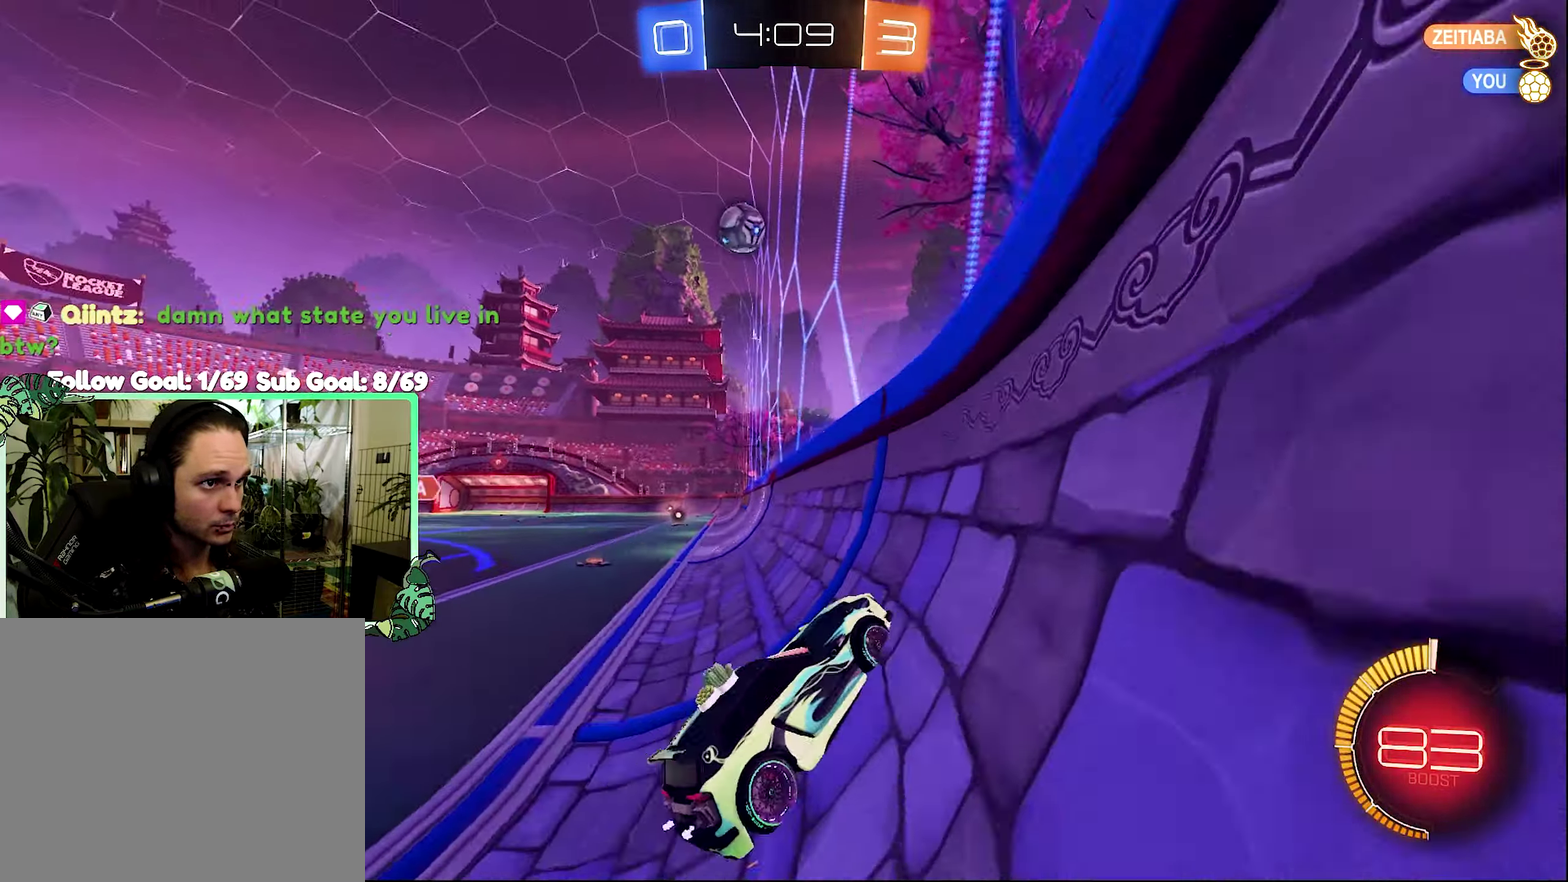
{"buttons": ["R2"], "left_stick": "center", "right_stick": "center", "events": [[33, "left_stick", "center"], [466, "B", "up"]]}
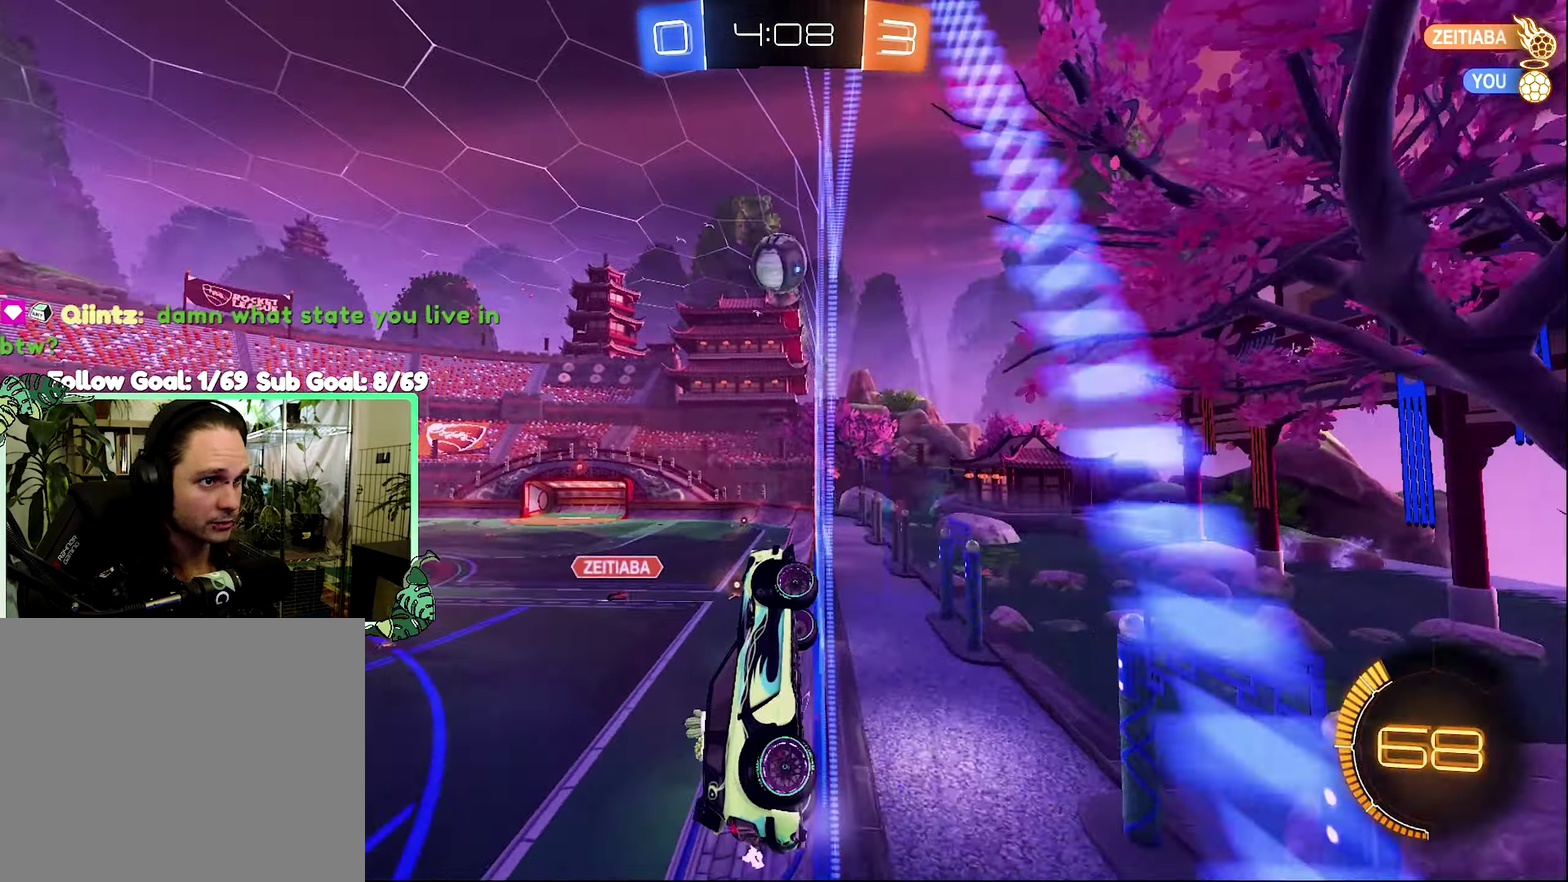
{"buttons": ["B", "R2"], "left_stick": "left", "right_stick": "center", "events": [[200, "left_stick", "up-left"], [300, "B", "down"], [500, "left_stick", "left"]]}
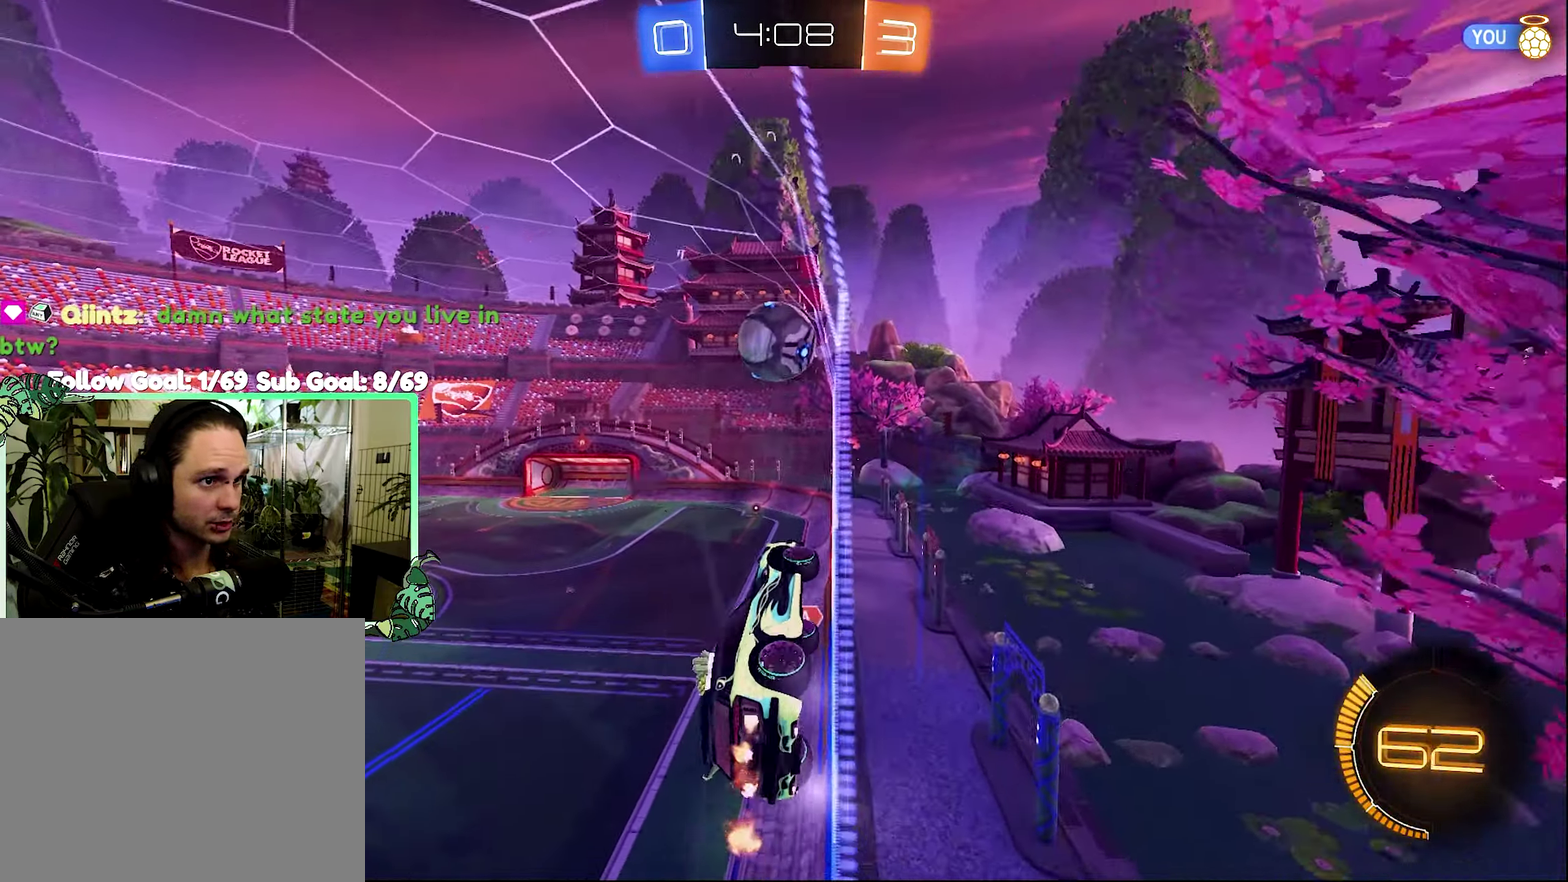
{"buttons": ["A", "B", "R2"], "left_stick": "down-right", "right_stick": "center", "events": [[100, "left_stick", "center"], [400, "A", "down"], [433, "left_stick", "down-right"]]}
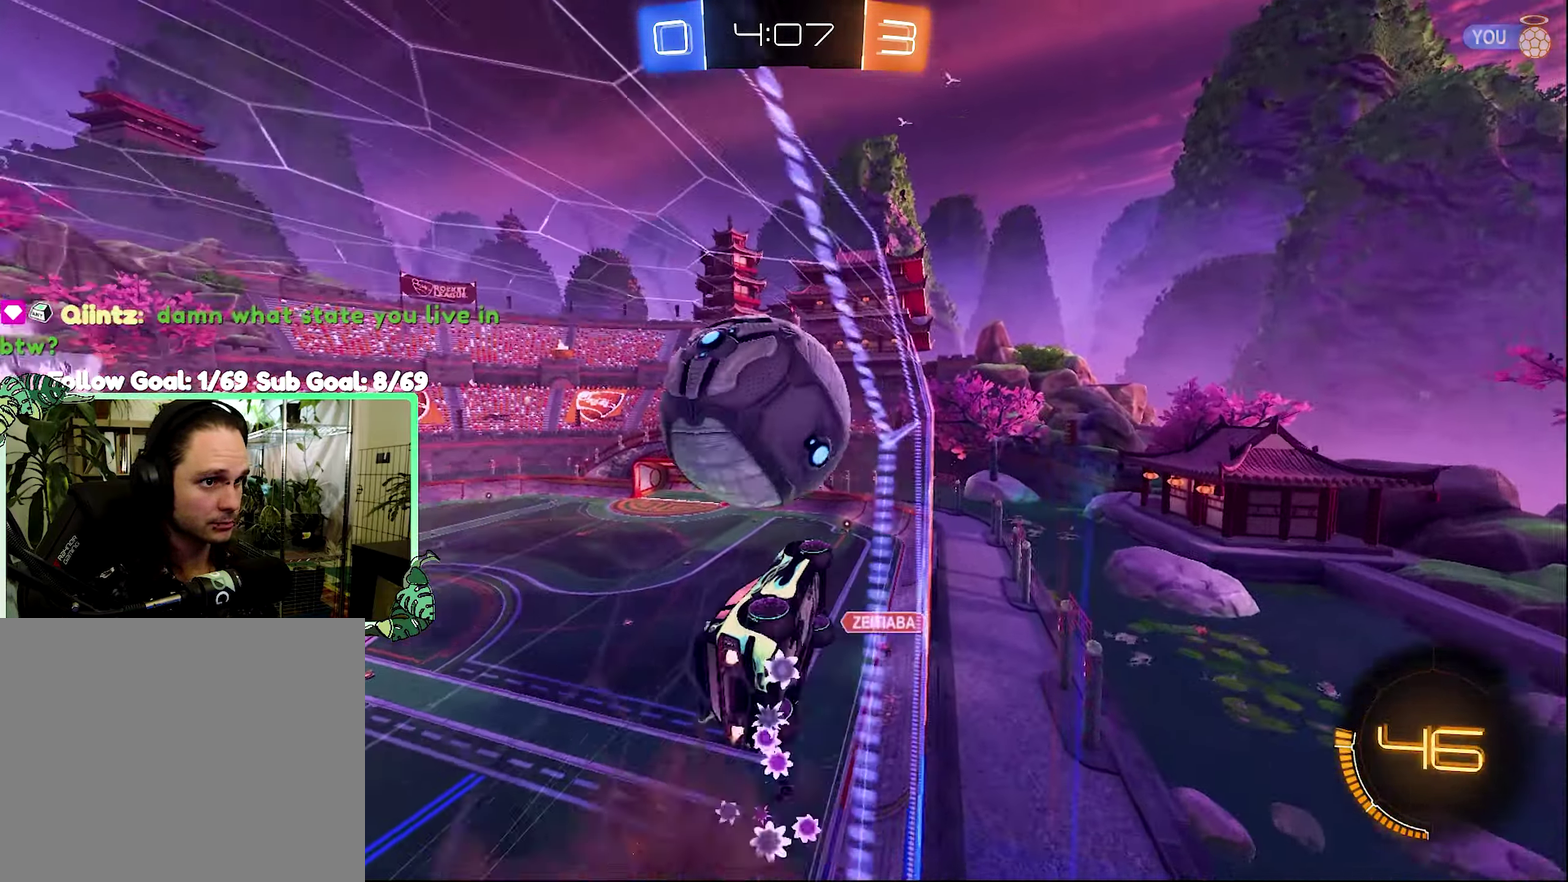
{"buttons": ["L1"], "left_stick": "center", "right_stick": "center", "events": [[33, "A", "up"], [33, "left_stick", "right"], [66, "B", "up"], [66, "L1", "down"], [100, "A", "down"], [133, "R2", "up"], [166, "A", "up"], [200, "left_stick", "up-right"], [366, "left_stick", "up"], [466, "left_stick", "center"]]}
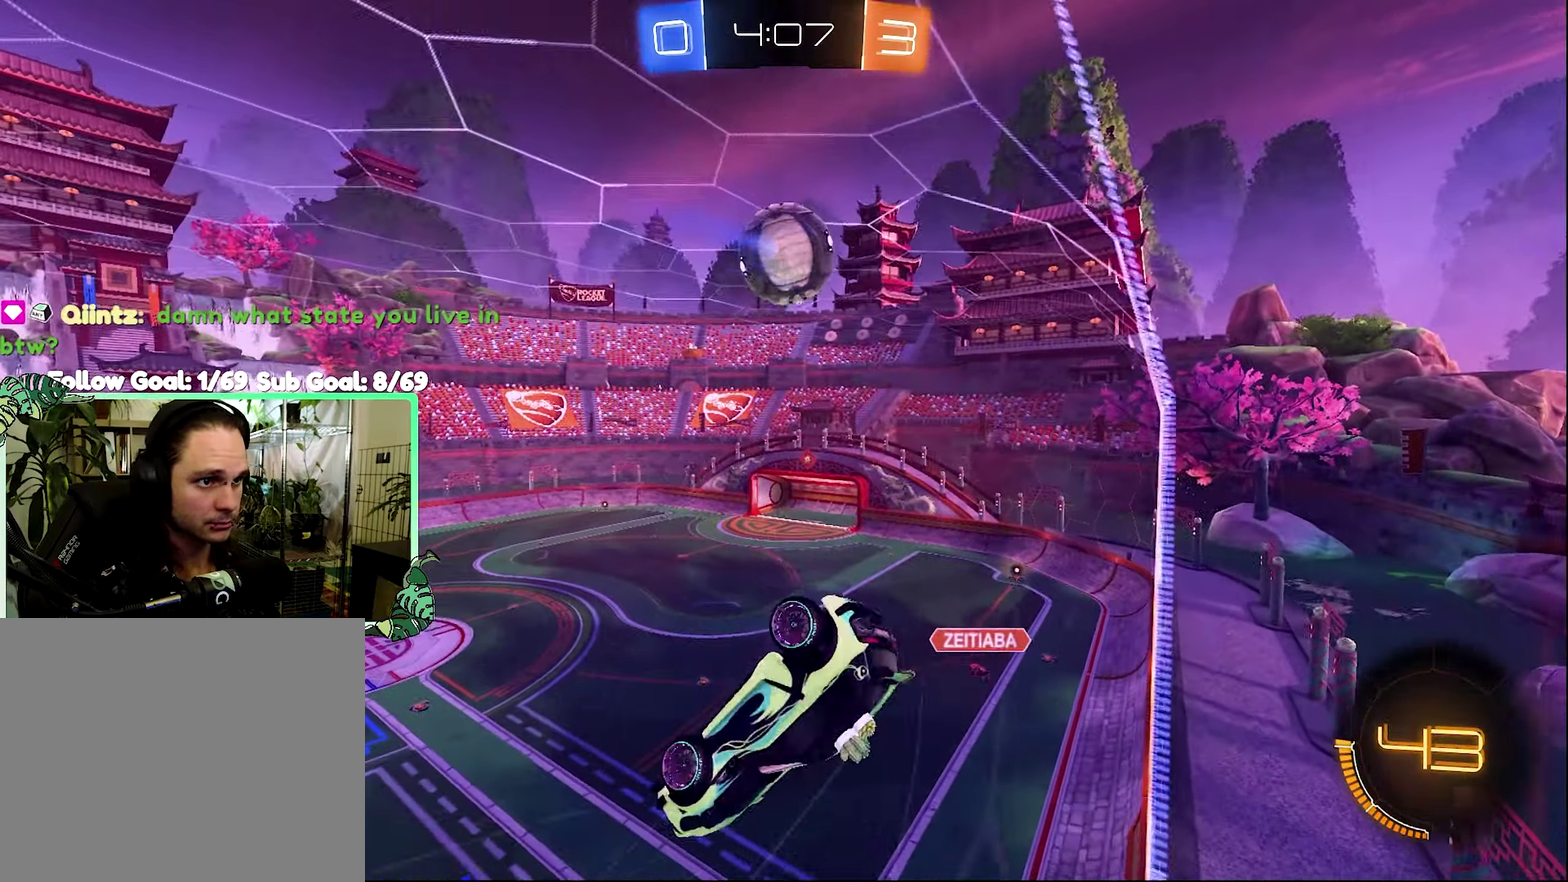
{"buttons": [], "left_stick": "down-left", "right_stick": "center", "events": [[66, "left_stick", "left"], [200, "L1", "up"], [200, "left_stick", "down-left"]]}
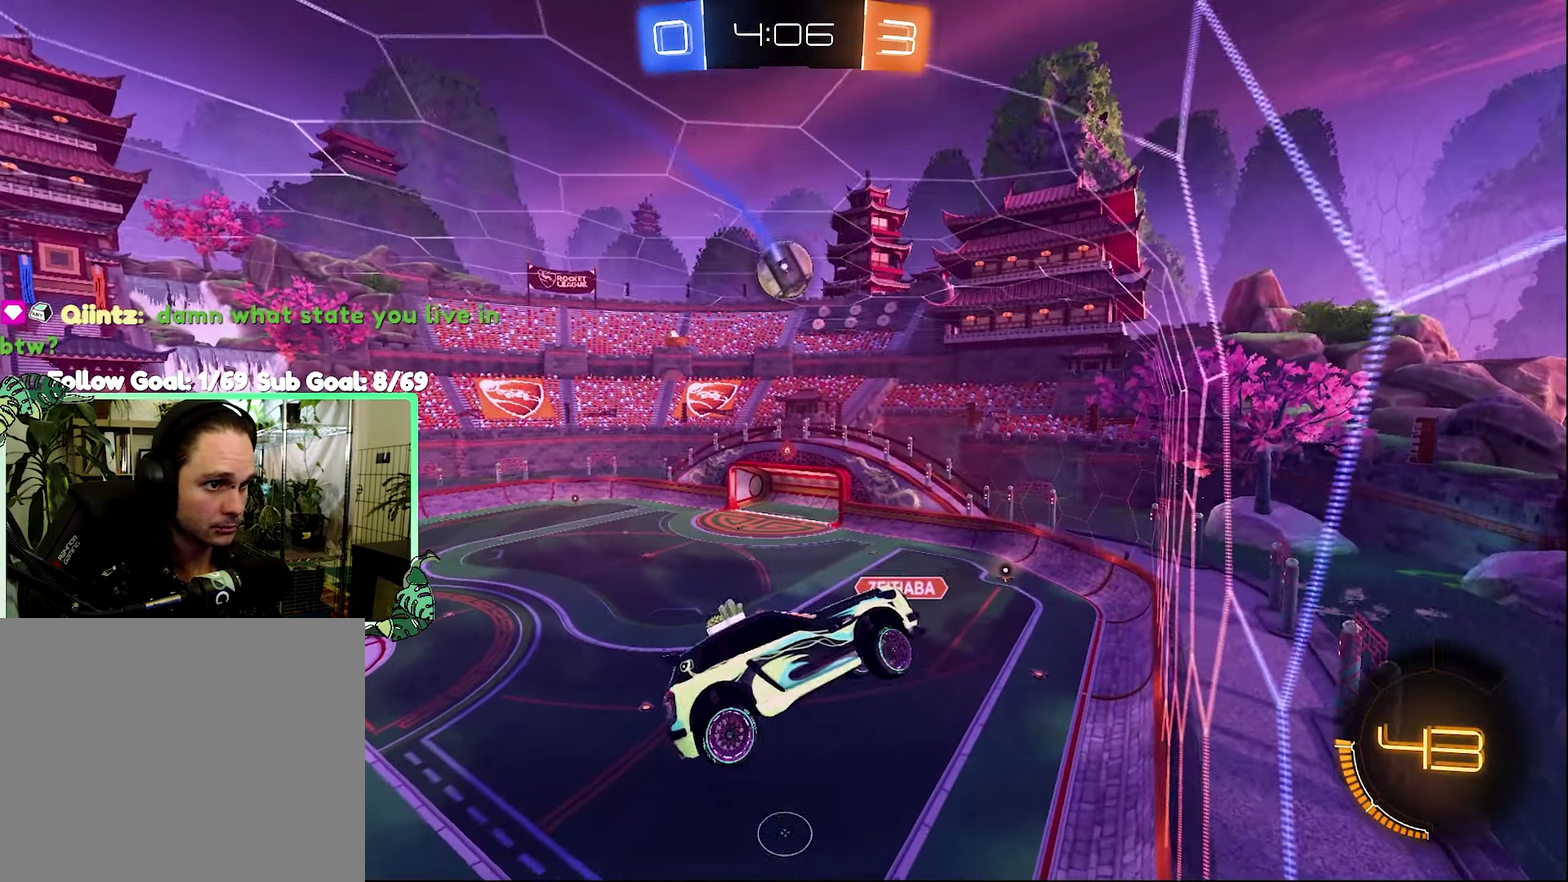
{"buttons": ["B", "L1", "R2"], "left_stick": "up-right", "right_stick": "center", "events": [[200, "L1", "down"], [333, "B", "down"], [333, "R2", "down"], [400, "left_stick", "up"], [500, "left_stick", "up-right"]]}
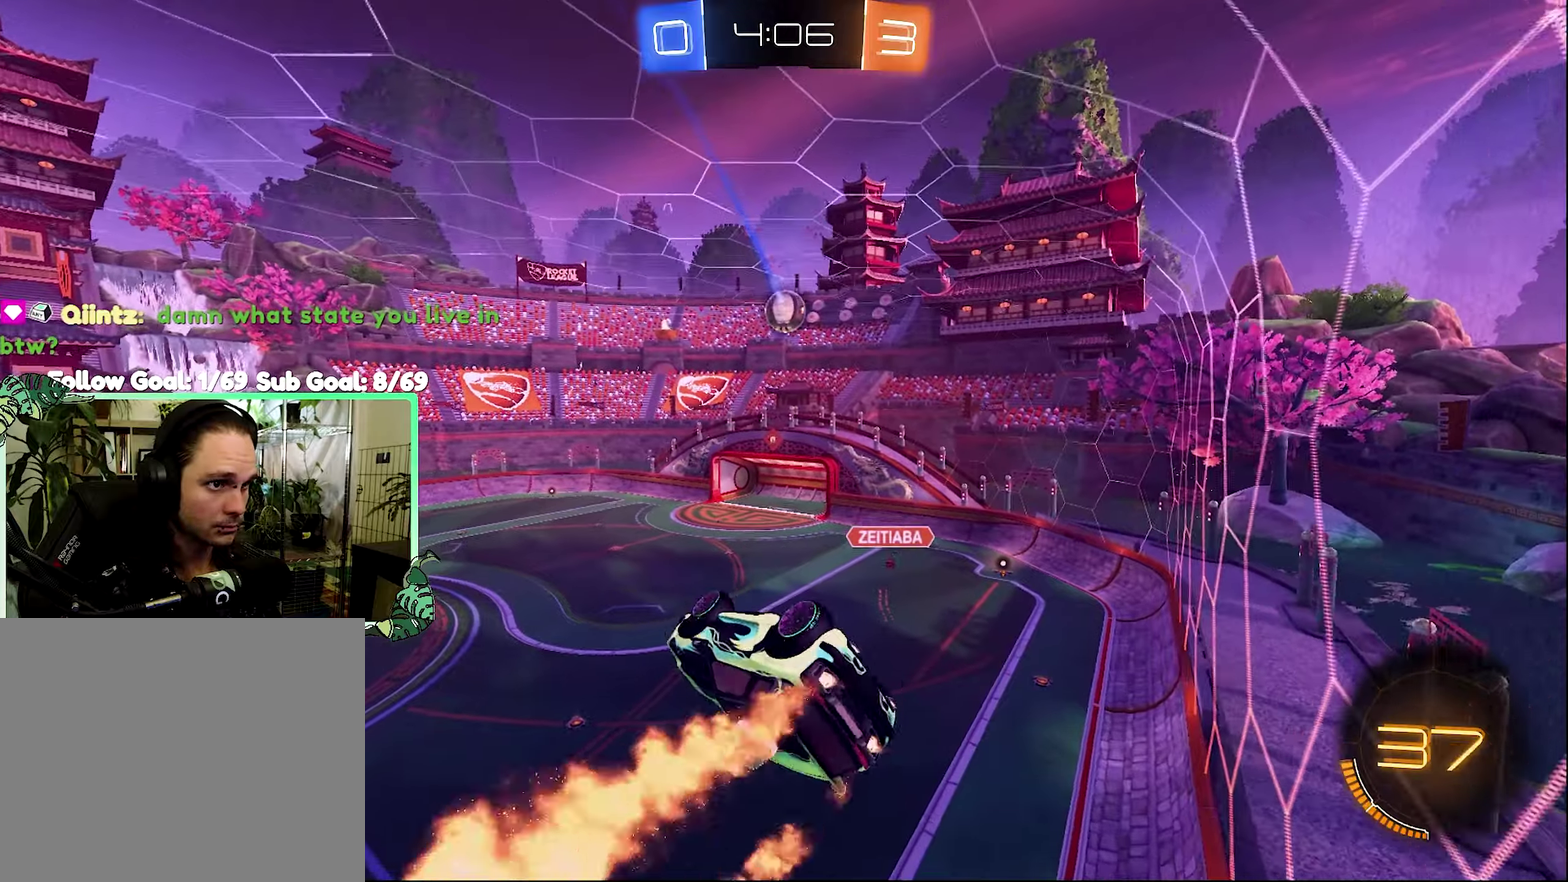
{"buttons": ["B", "L1", "R2"], "left_stick": "down", "right_stick": "center", "events": [[67, "left_stick", "right"], [167, "left_stick", "center"], [400, "left_stick", "down"]]}
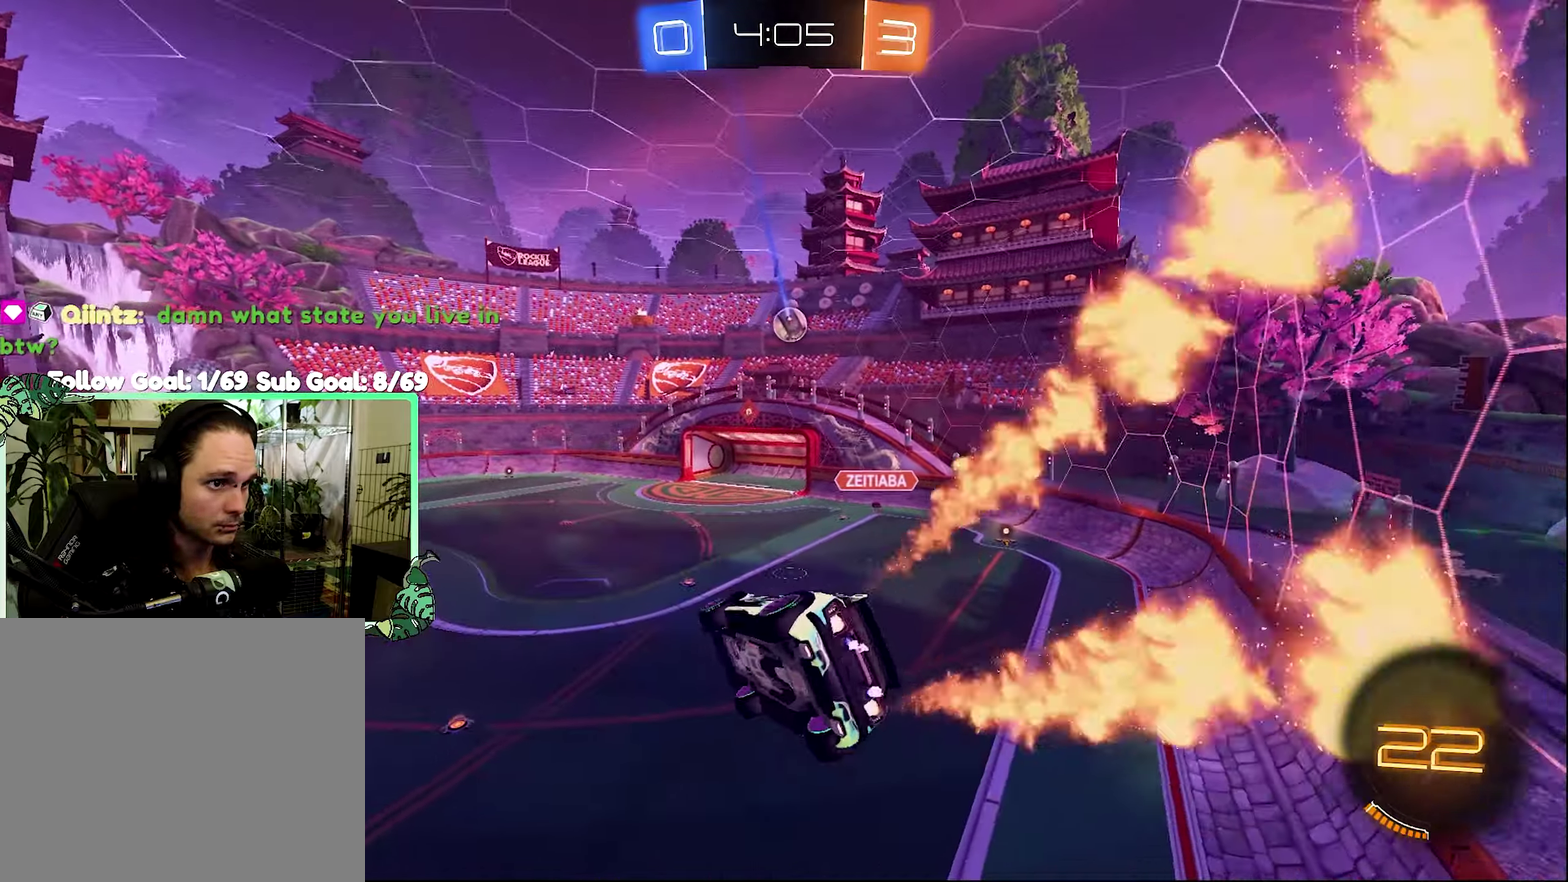
{"buttons": ["B", "R2"], "left_stick": "center", "right_stick": "center", "events": [[100, "B", "up"], [100, "L1", "up"], [100, "left_stick", "center"], [167, "B", "down"]]}